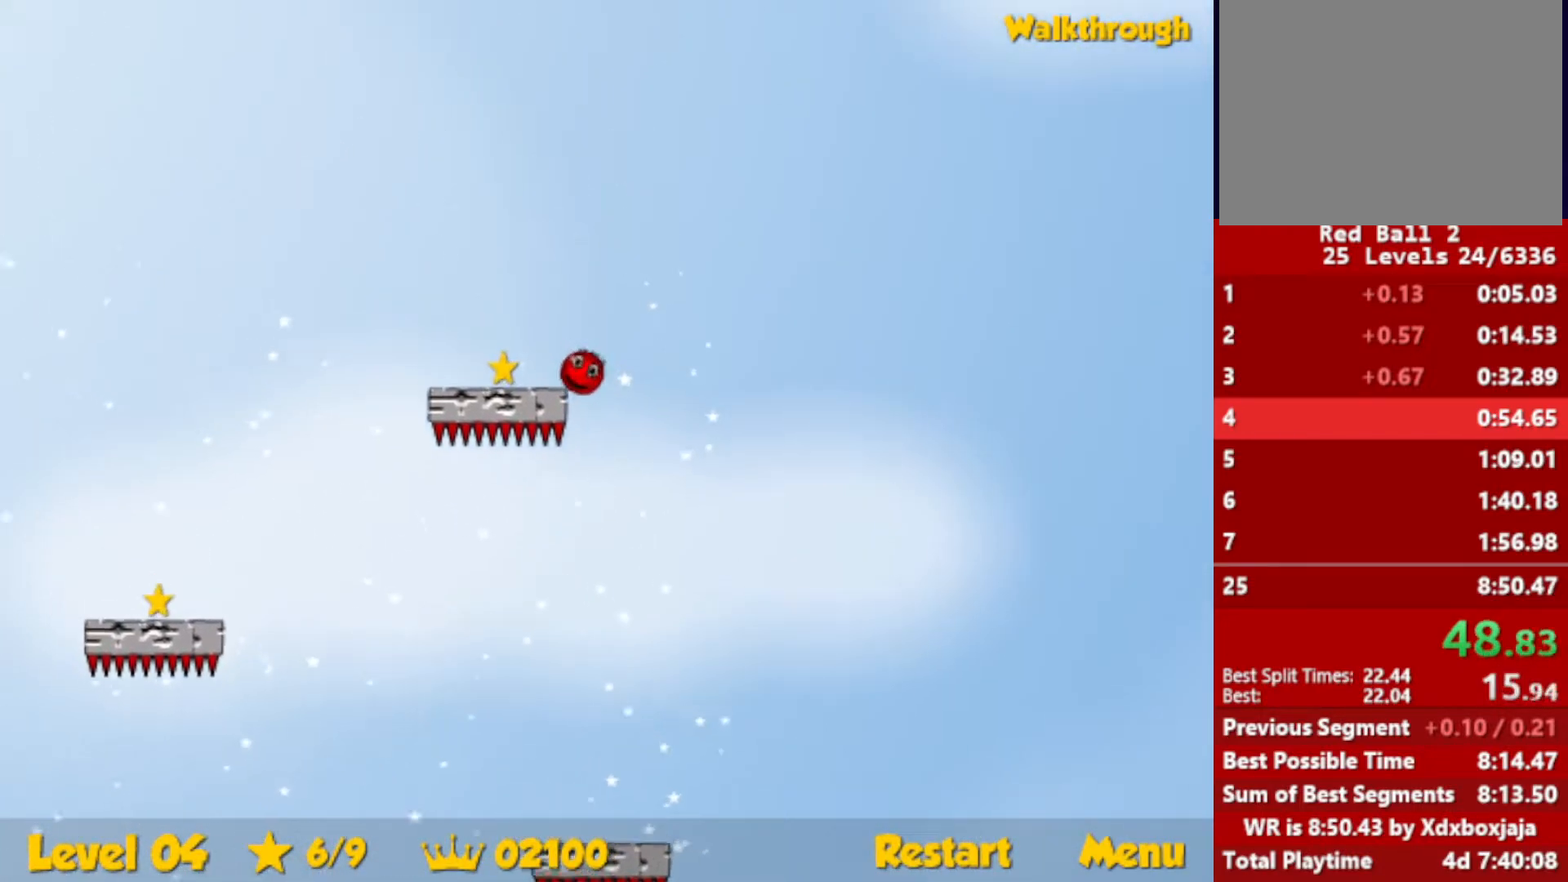
Gameplay with keyboard; each line is a JSON object with the keys held at the frame after it. "events" lists presses ("down") and releases ("up") of "down", "escape", "left", "r", "right" and "up" between this image and that frame as [ms after this image, input, new state], when the widget could be followed in between. No other keys are recorded. Mouse input is not recorded.
{"keys": ["down", "left"], "events": []}
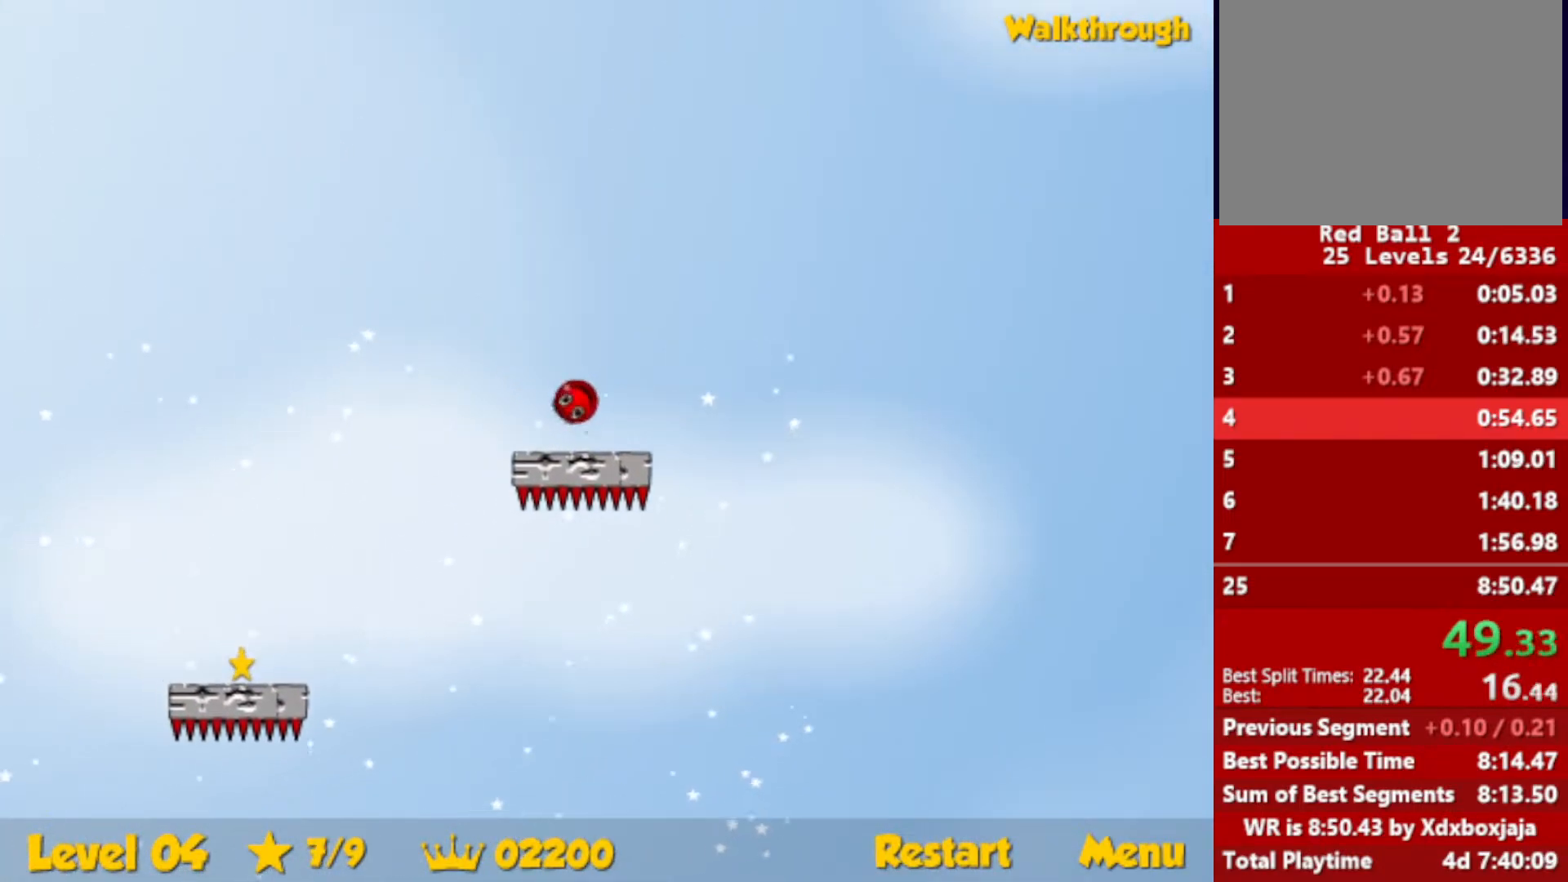
{"keys": ["down", "left"], "events": []}
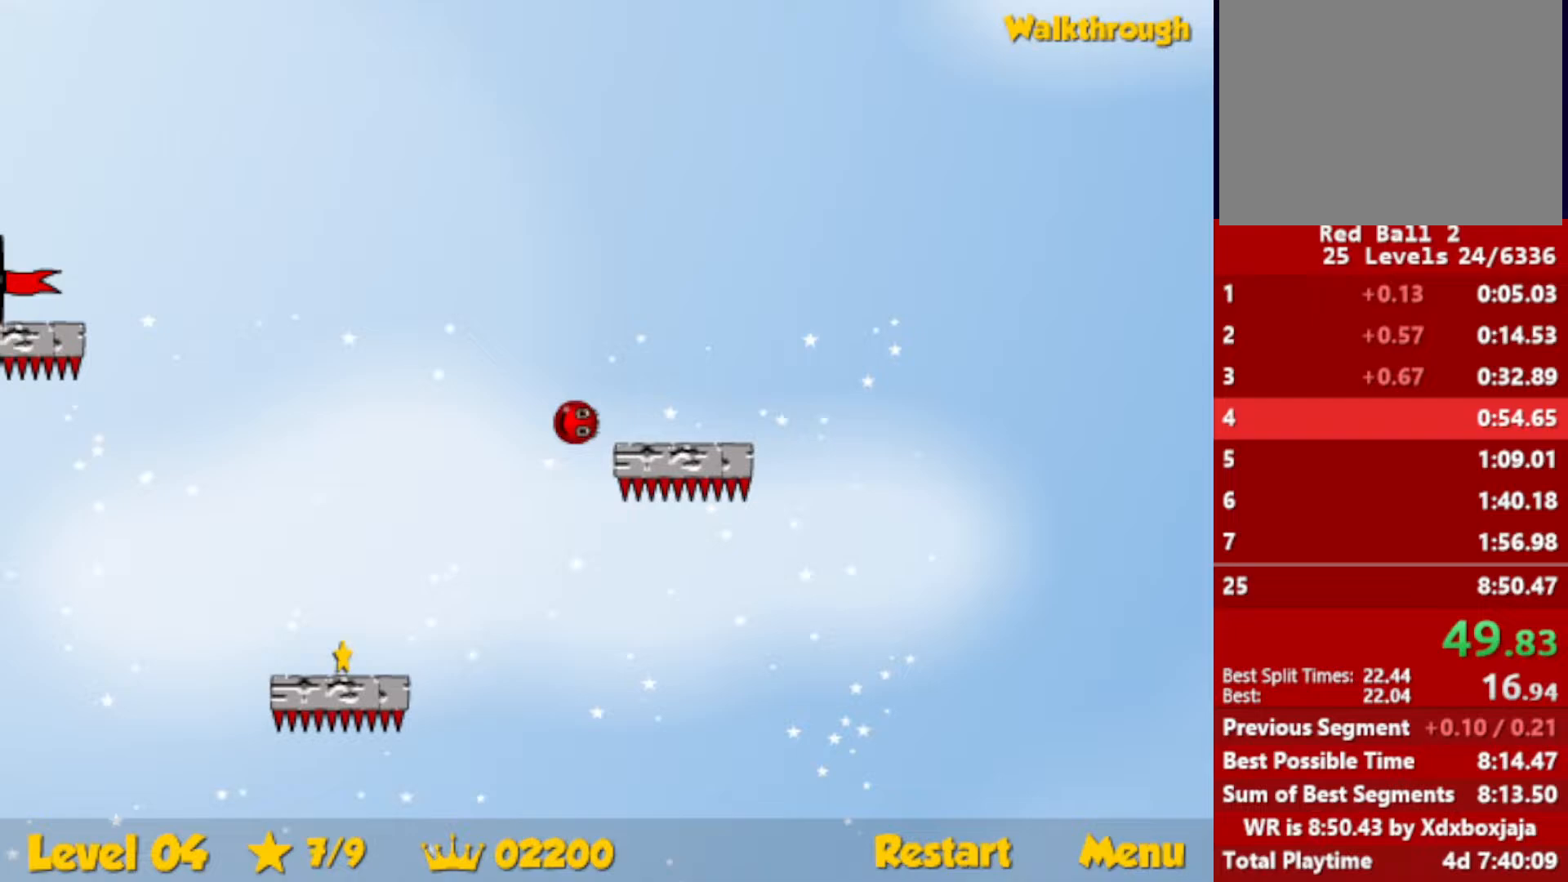
{"keys": ["down", "left"], "events": []}
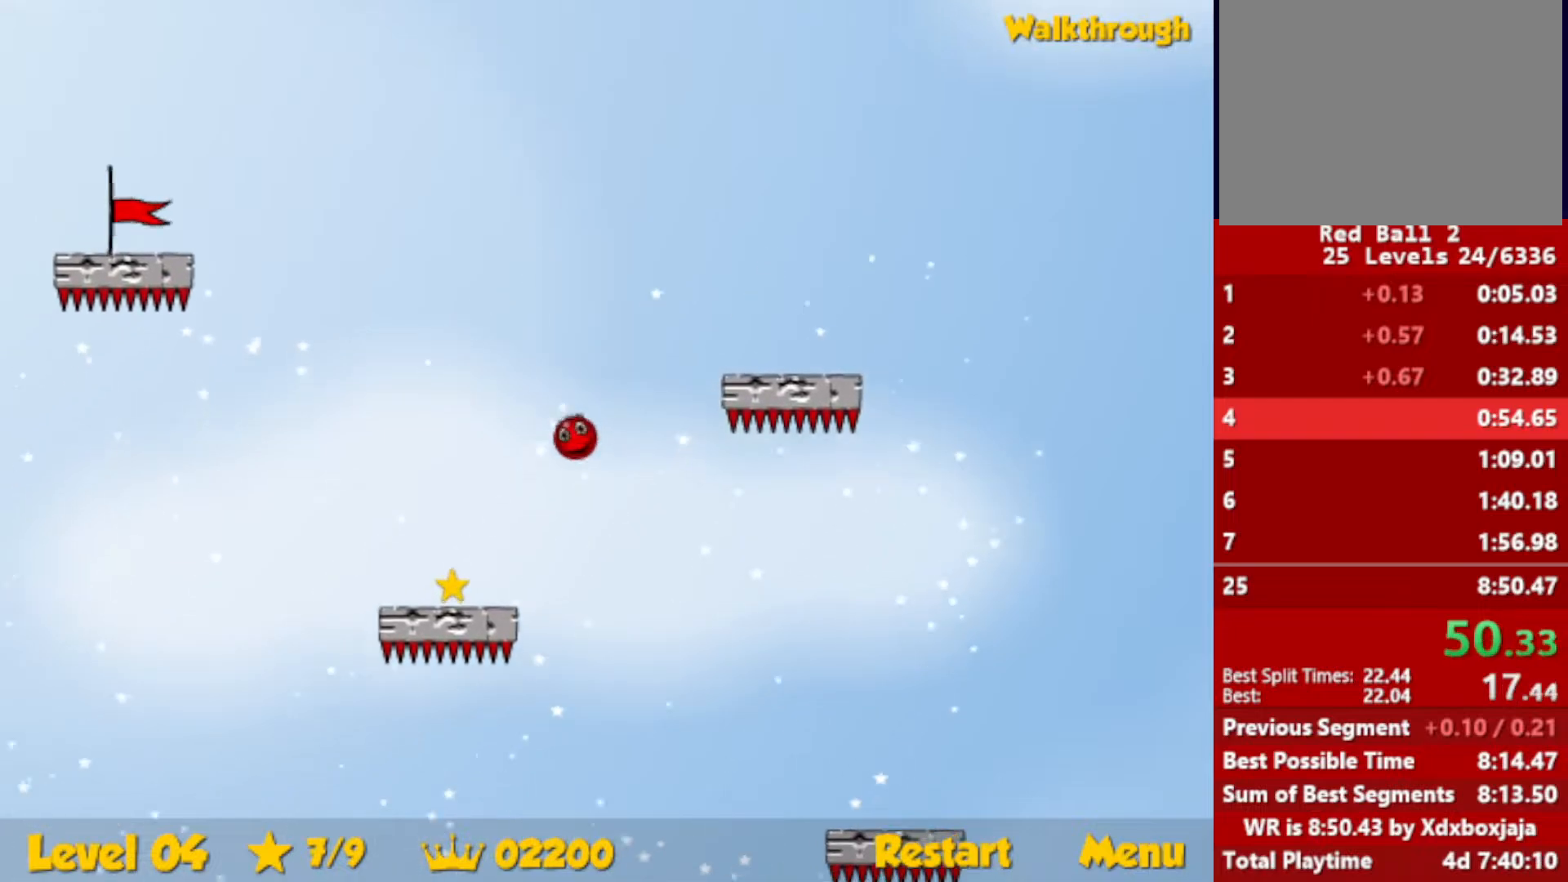
{"keys": ["left"], "events": [[233, "down", "up"]]}
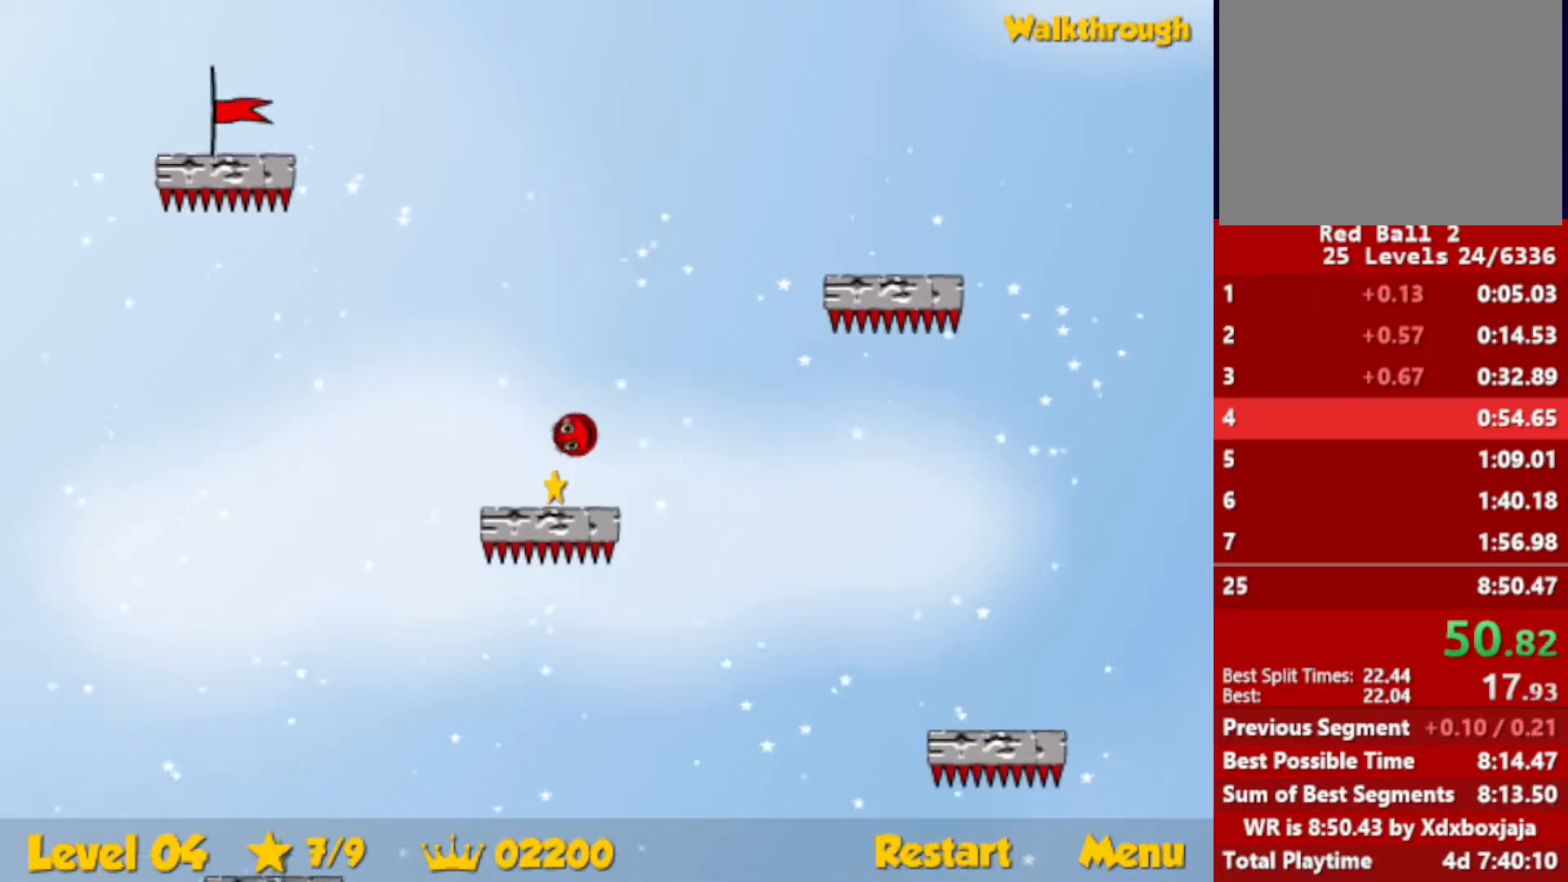
{"keys": ["down", "left"], "events": [[150, "down", "down"]]}
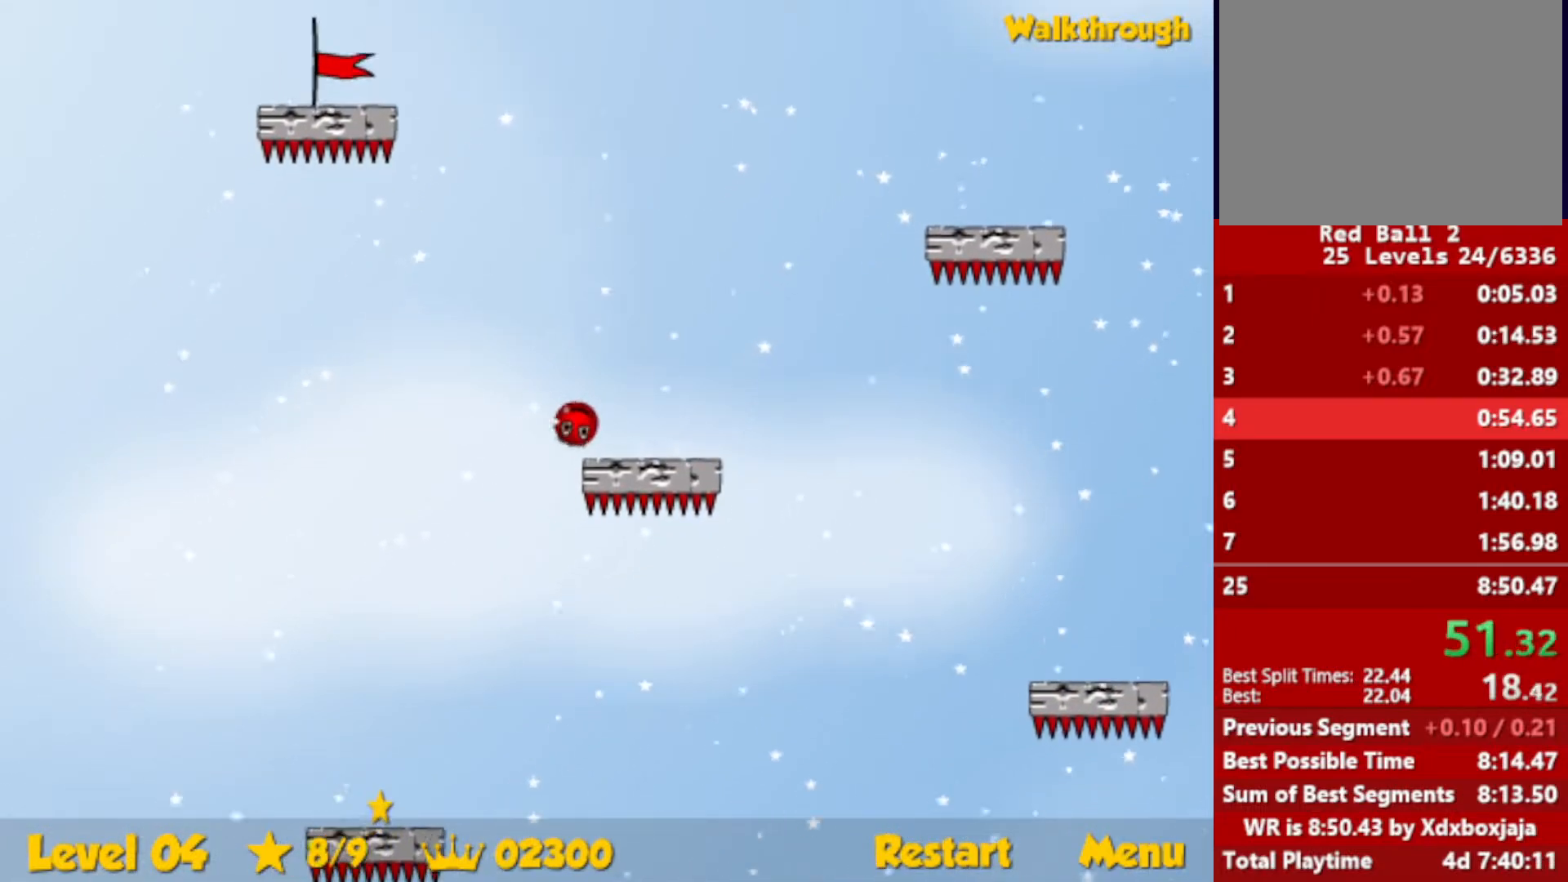
{"keys": ["down", "left"], "events": []}
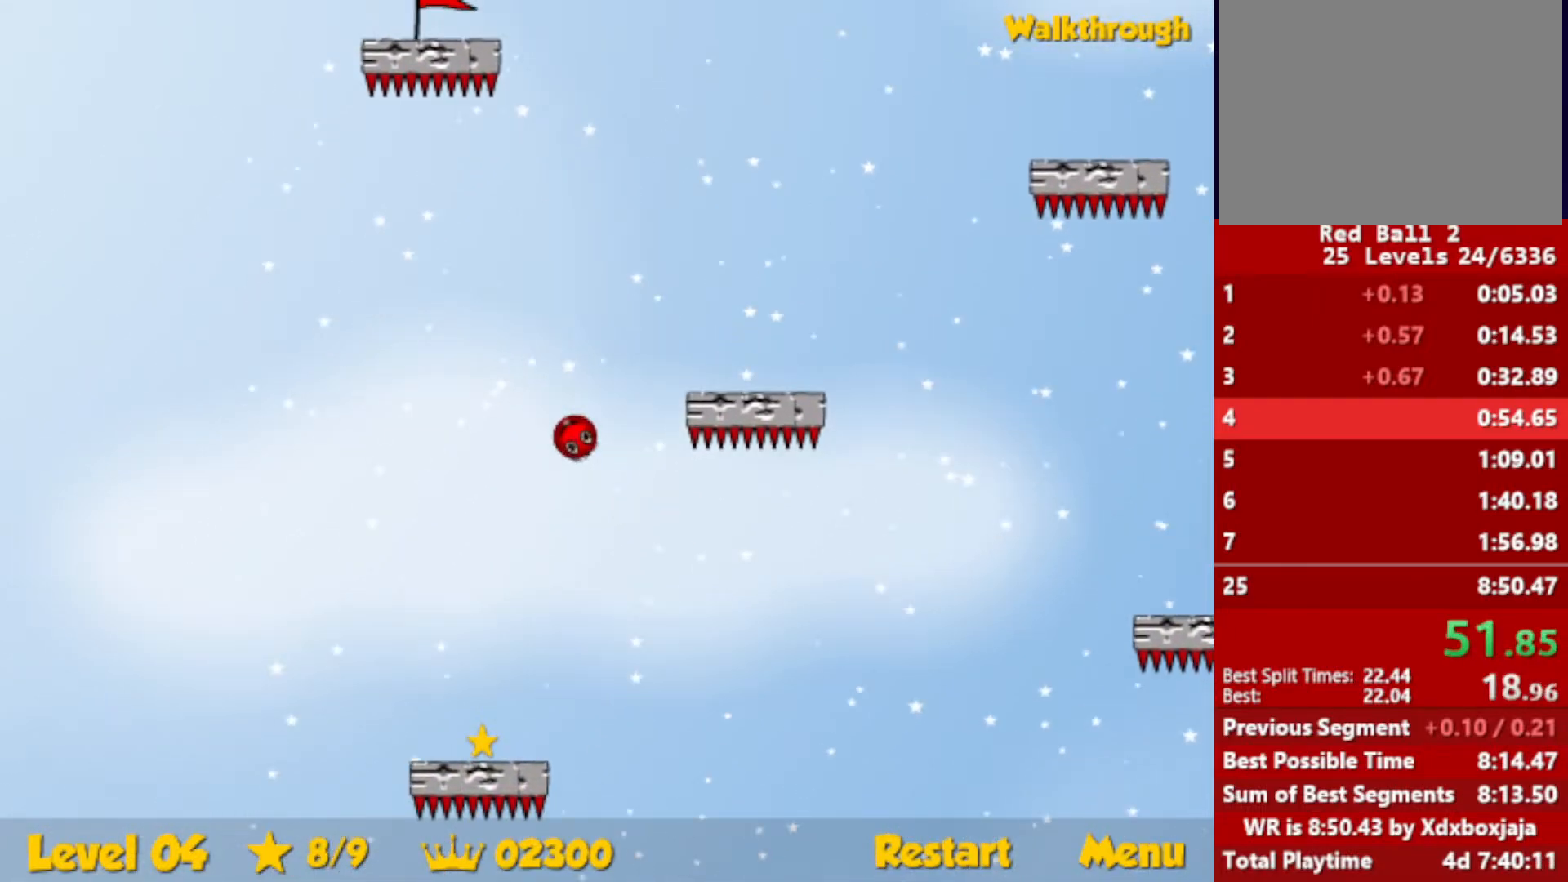
{"keys": ["down", "right"], "events": [[433, "right", "down"], [450, "left", "up"]]}
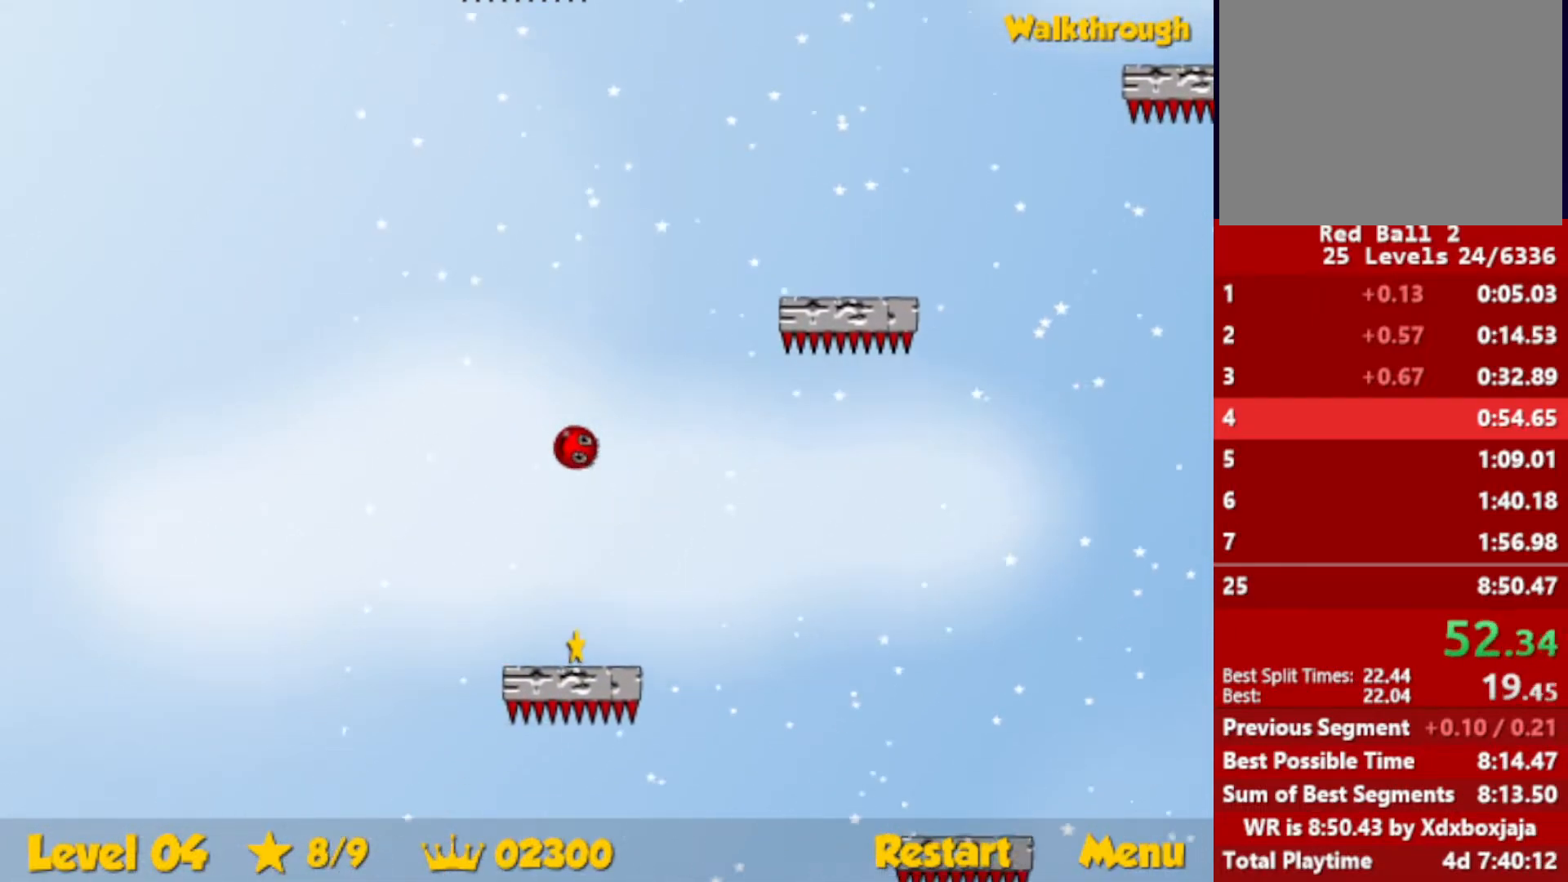
{"keys": ["down", "right"], "events": []}
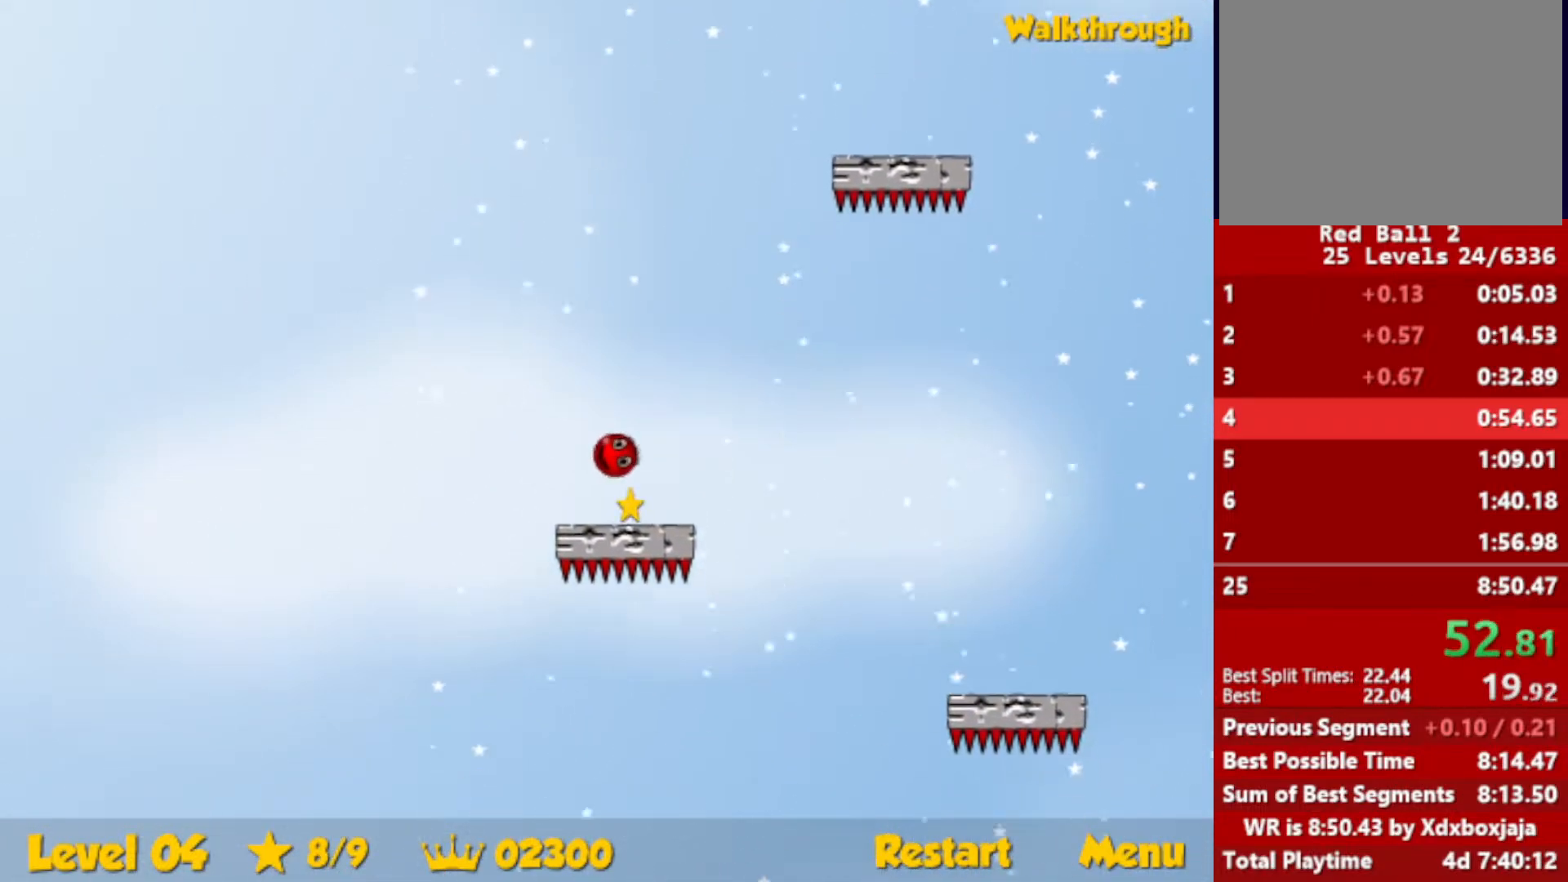
{"keys": ["right", "up"], "events": [[50, "down", "up"], [167, "up", "down"]]}
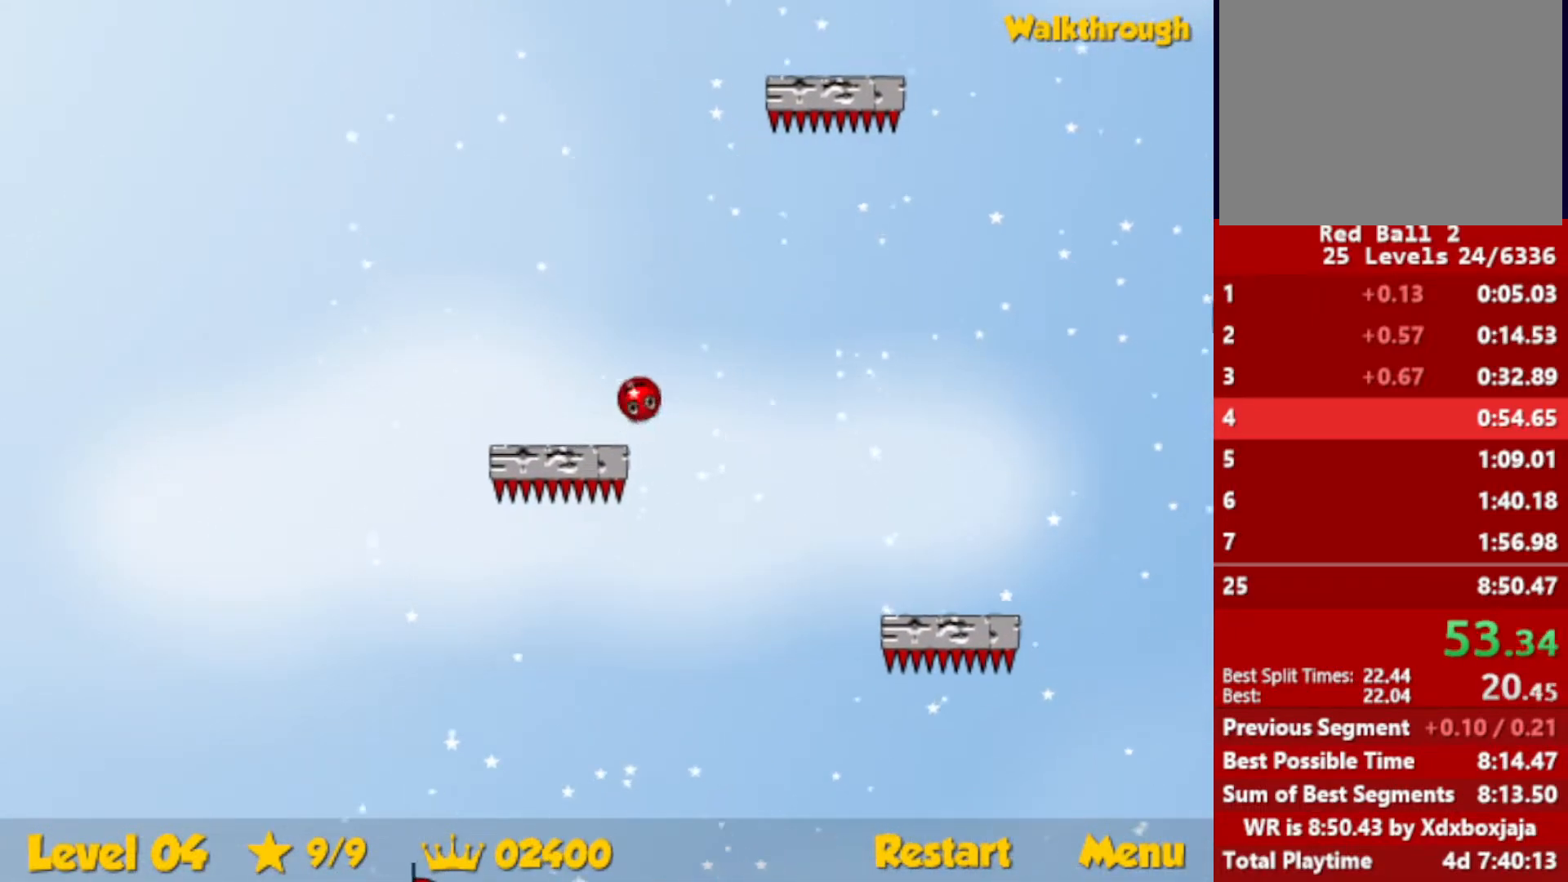
{"keys": ["up"], "events": [[50, "right", "up"], [117, "left", "down"], [317, "left", "up"]]}
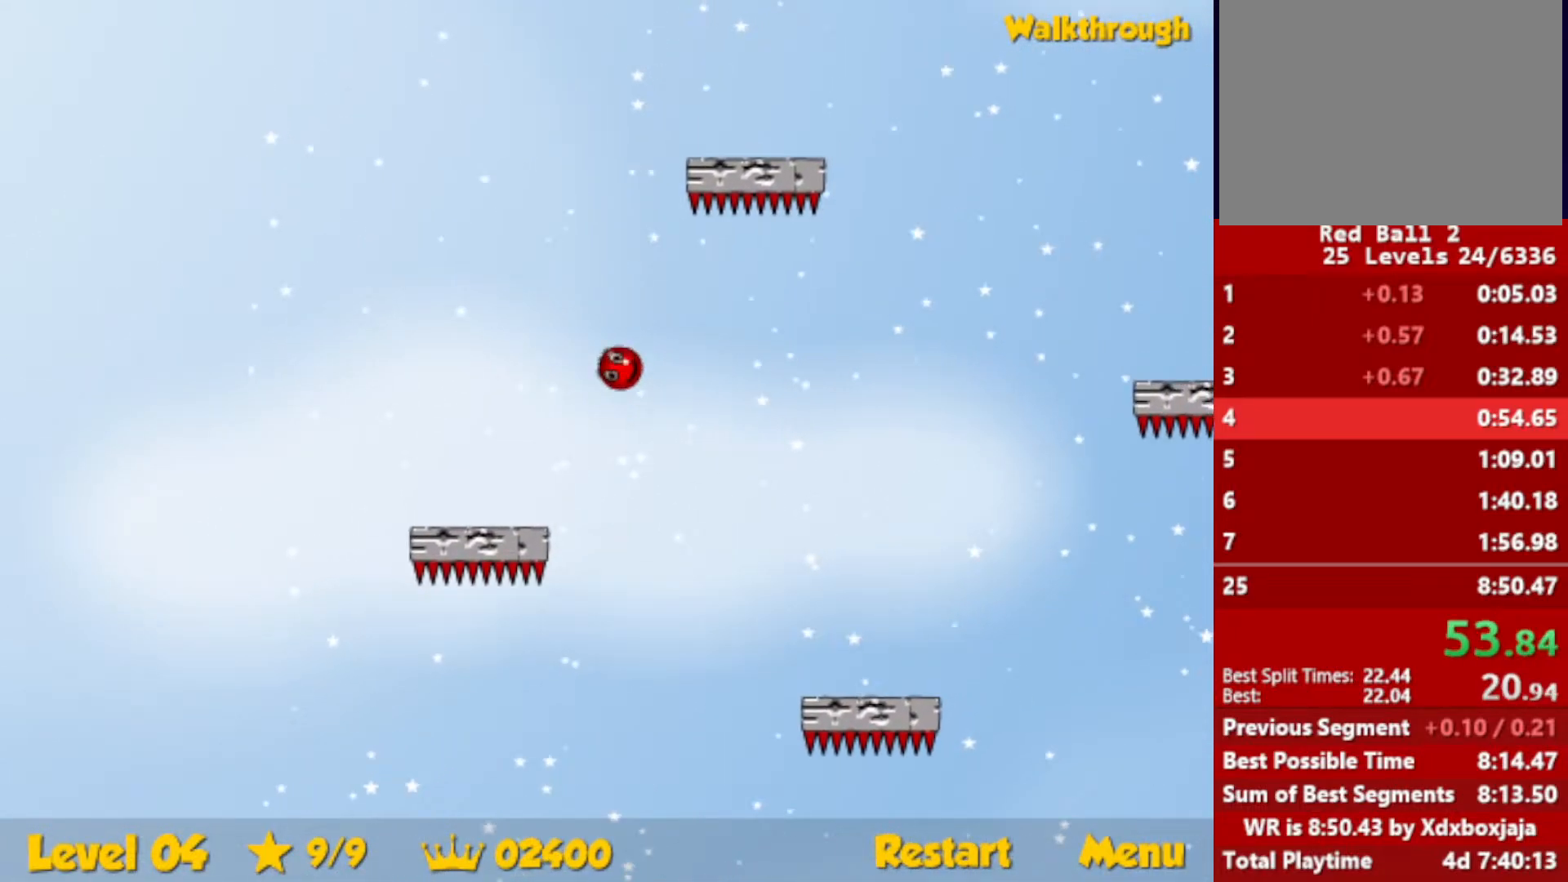
{"keys": ["left", "up"], "events": [[417, "left", "down"]]}
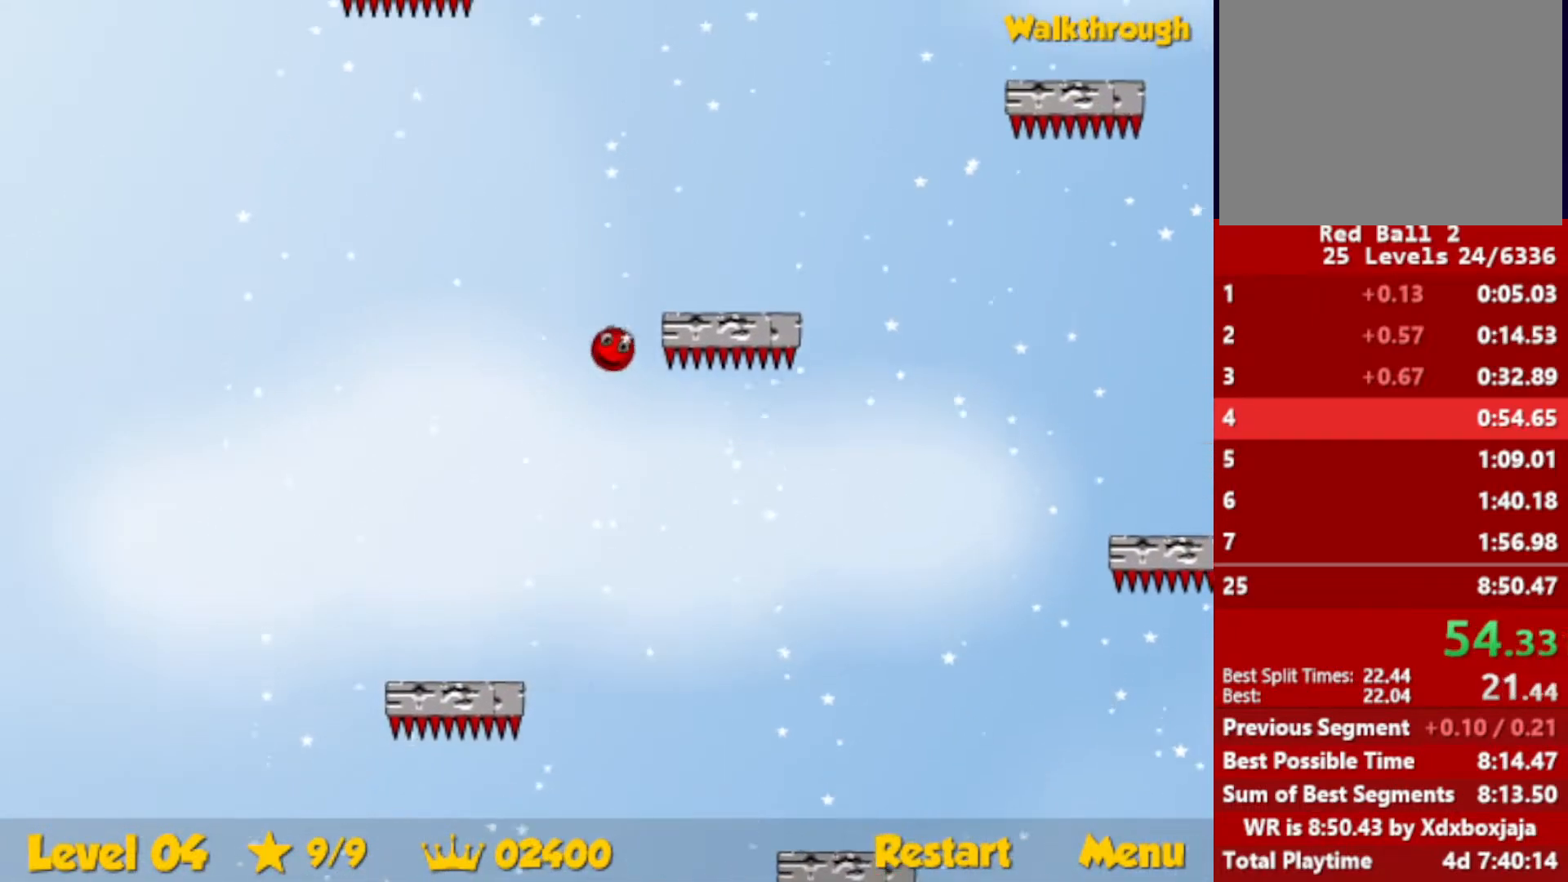
{"keys": ["left", "up"], "events": [[250, "left", "up"], [483, "left", "down"]]}
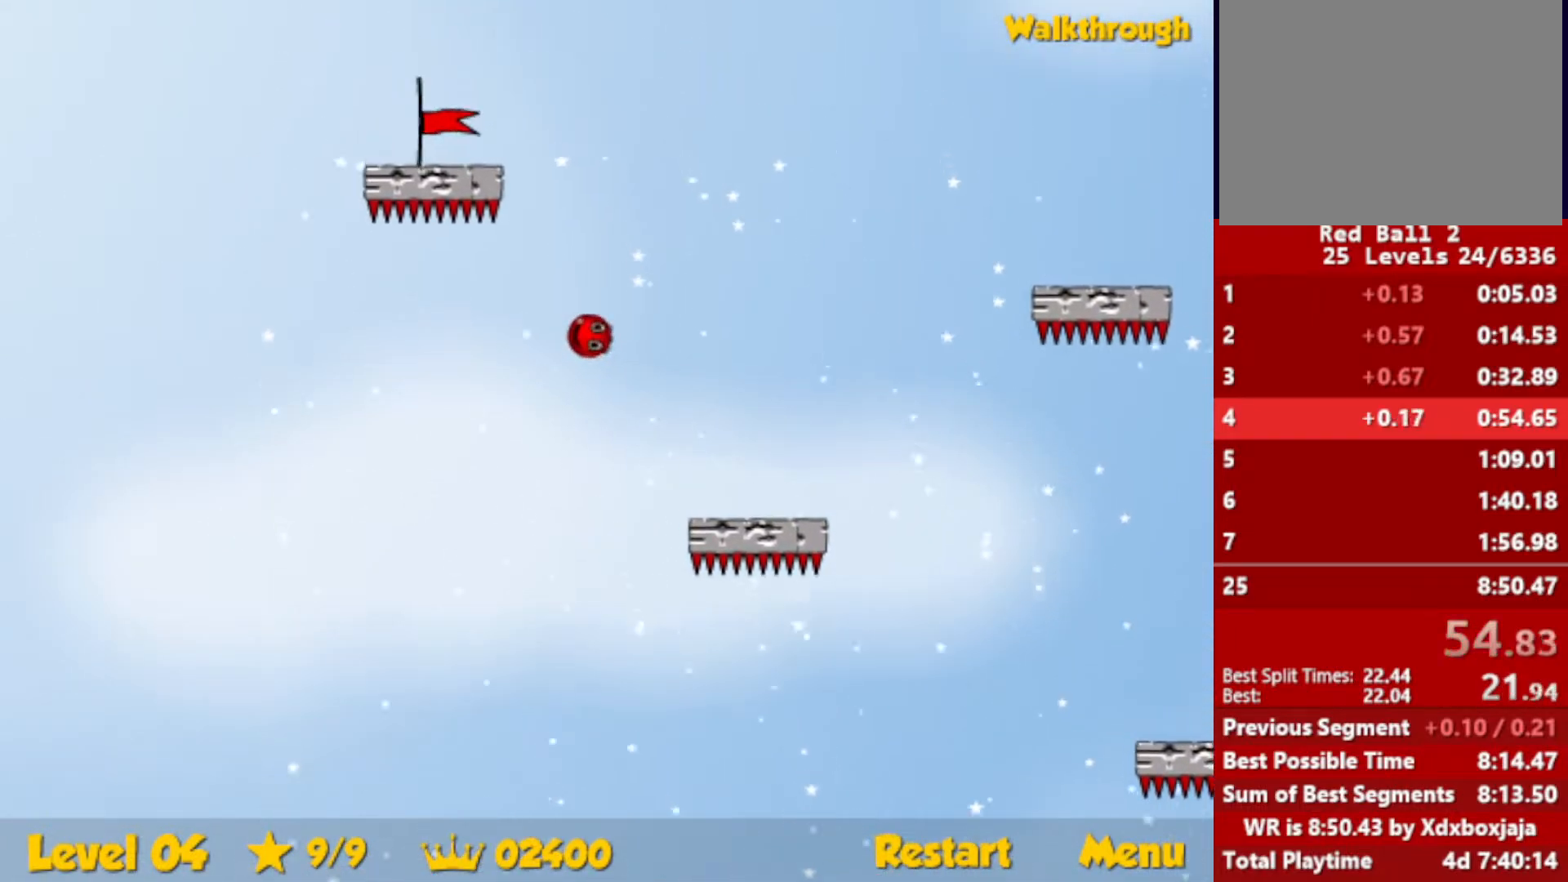
{"keys": ["down", "left"], "events": [[167, "left", "up"], [217, "left", "down"], [300, "up", "up"], [417, "down", "down"]]}
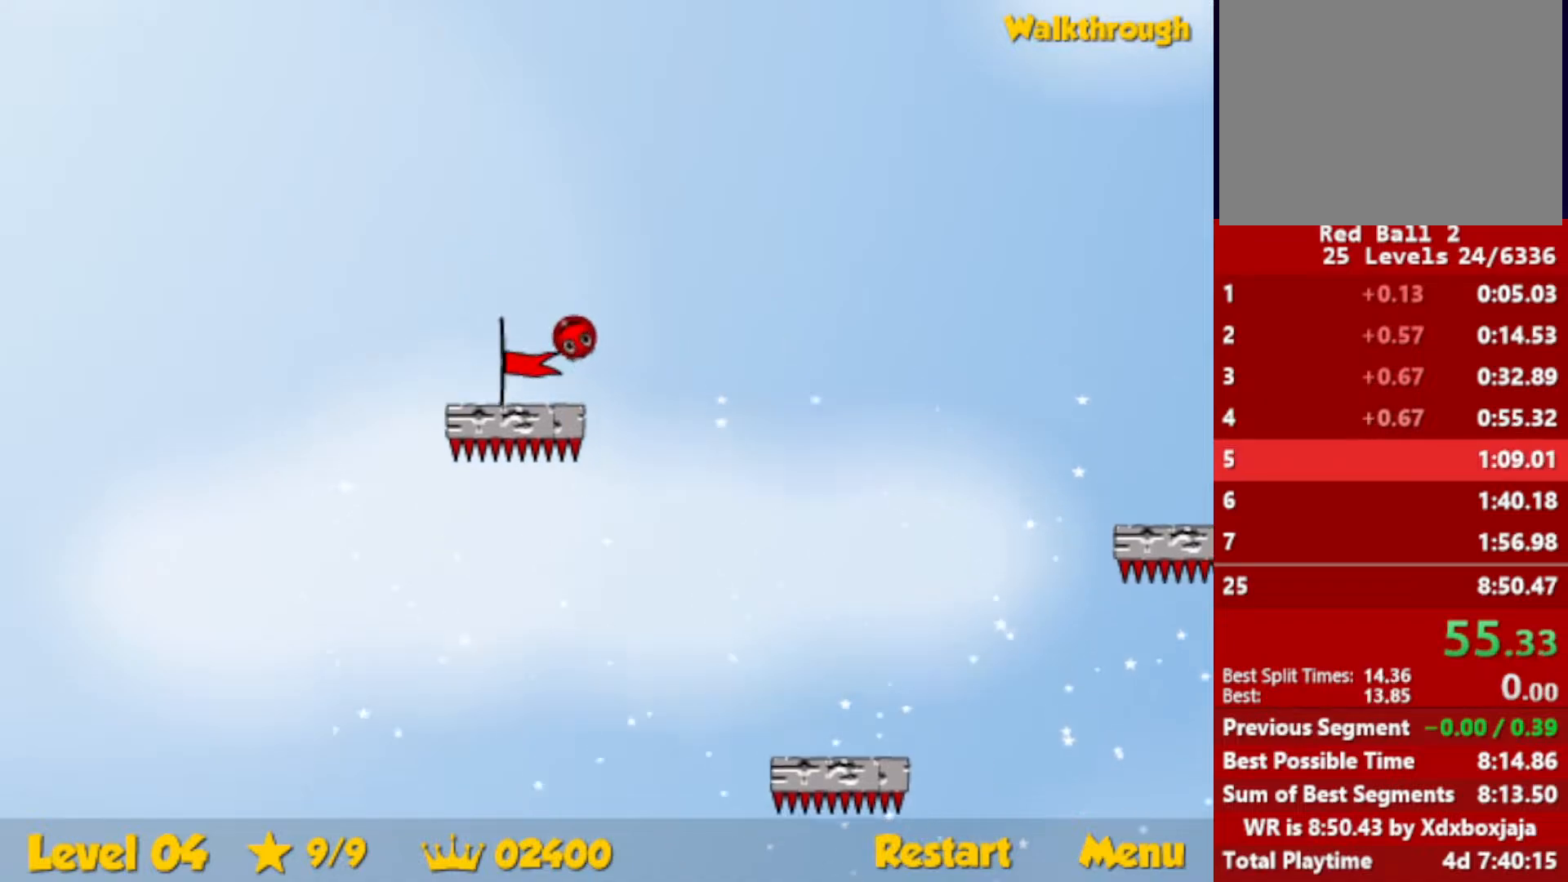
{"keys": [], "events": [[400, "down", "up"], [433, "left", "up"]]}
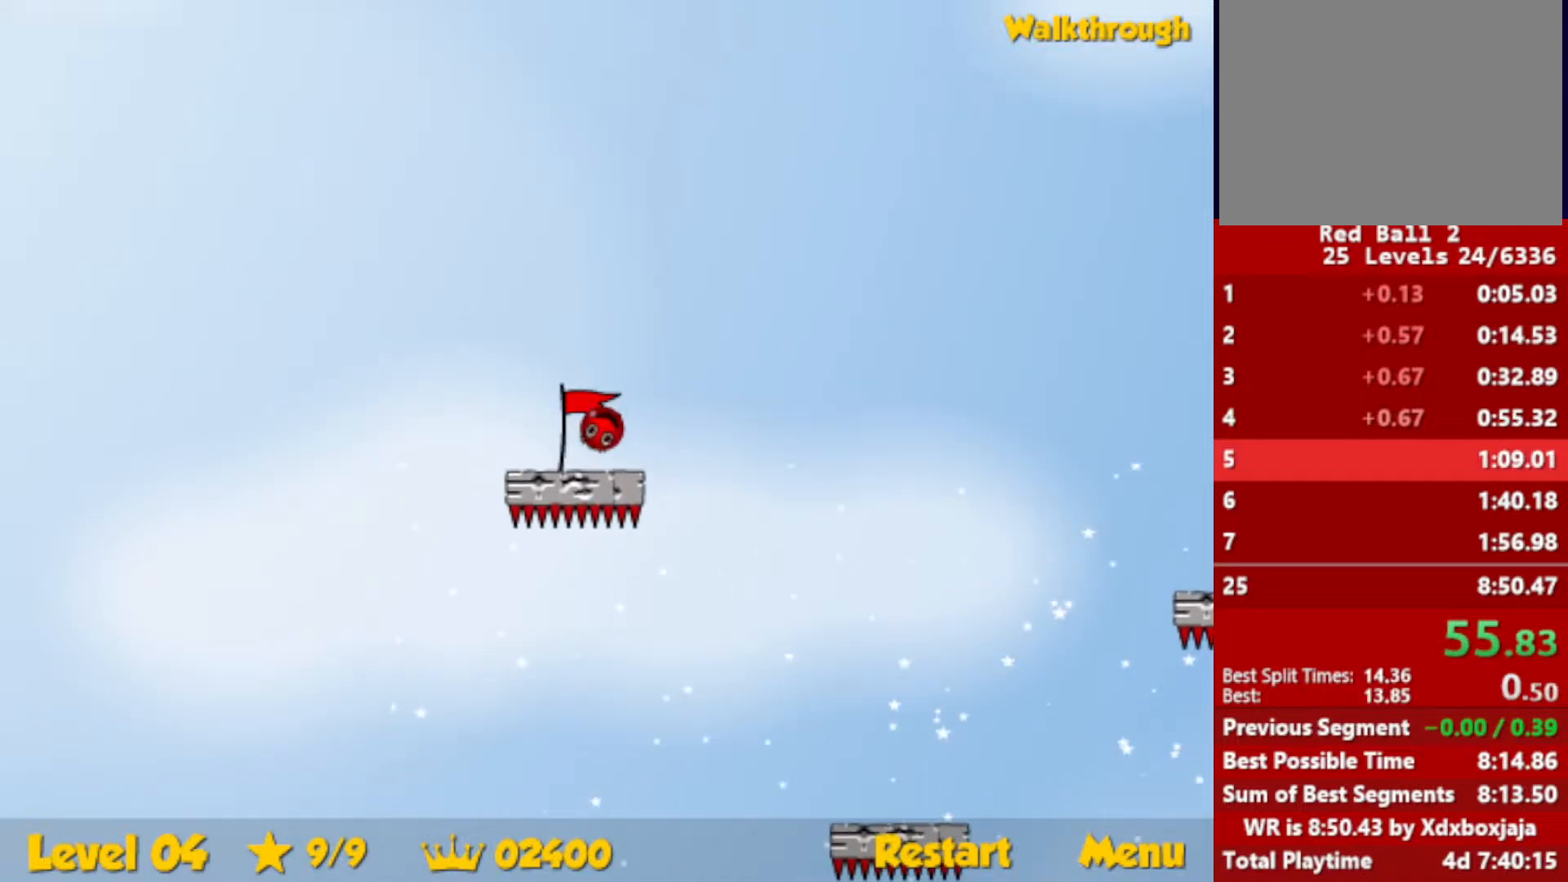
{"keys": [], "events": []}
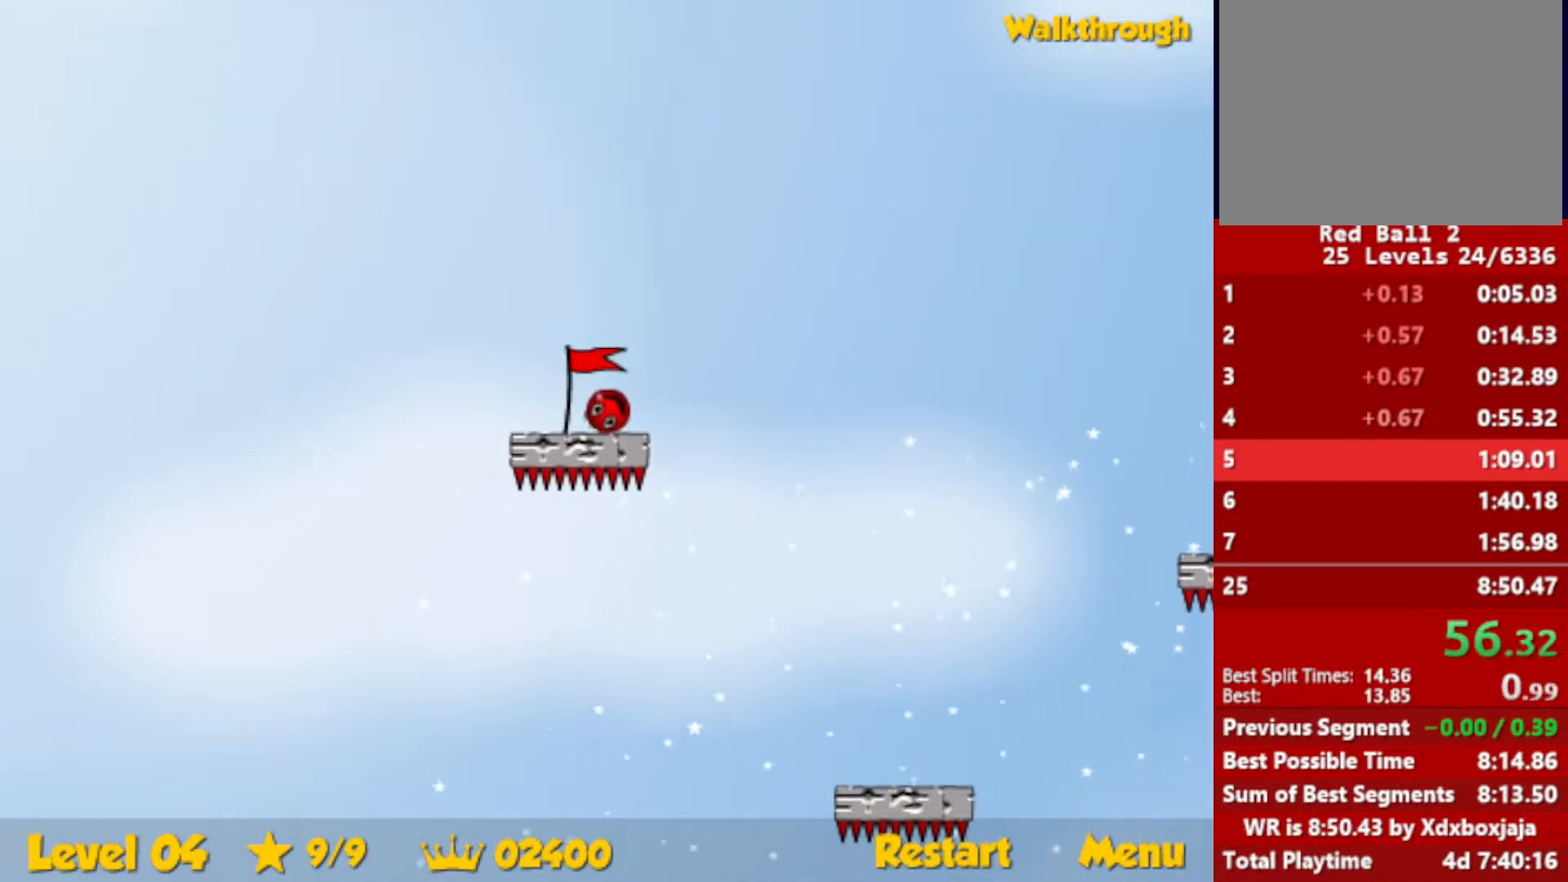
{"keys": [], "events": []}
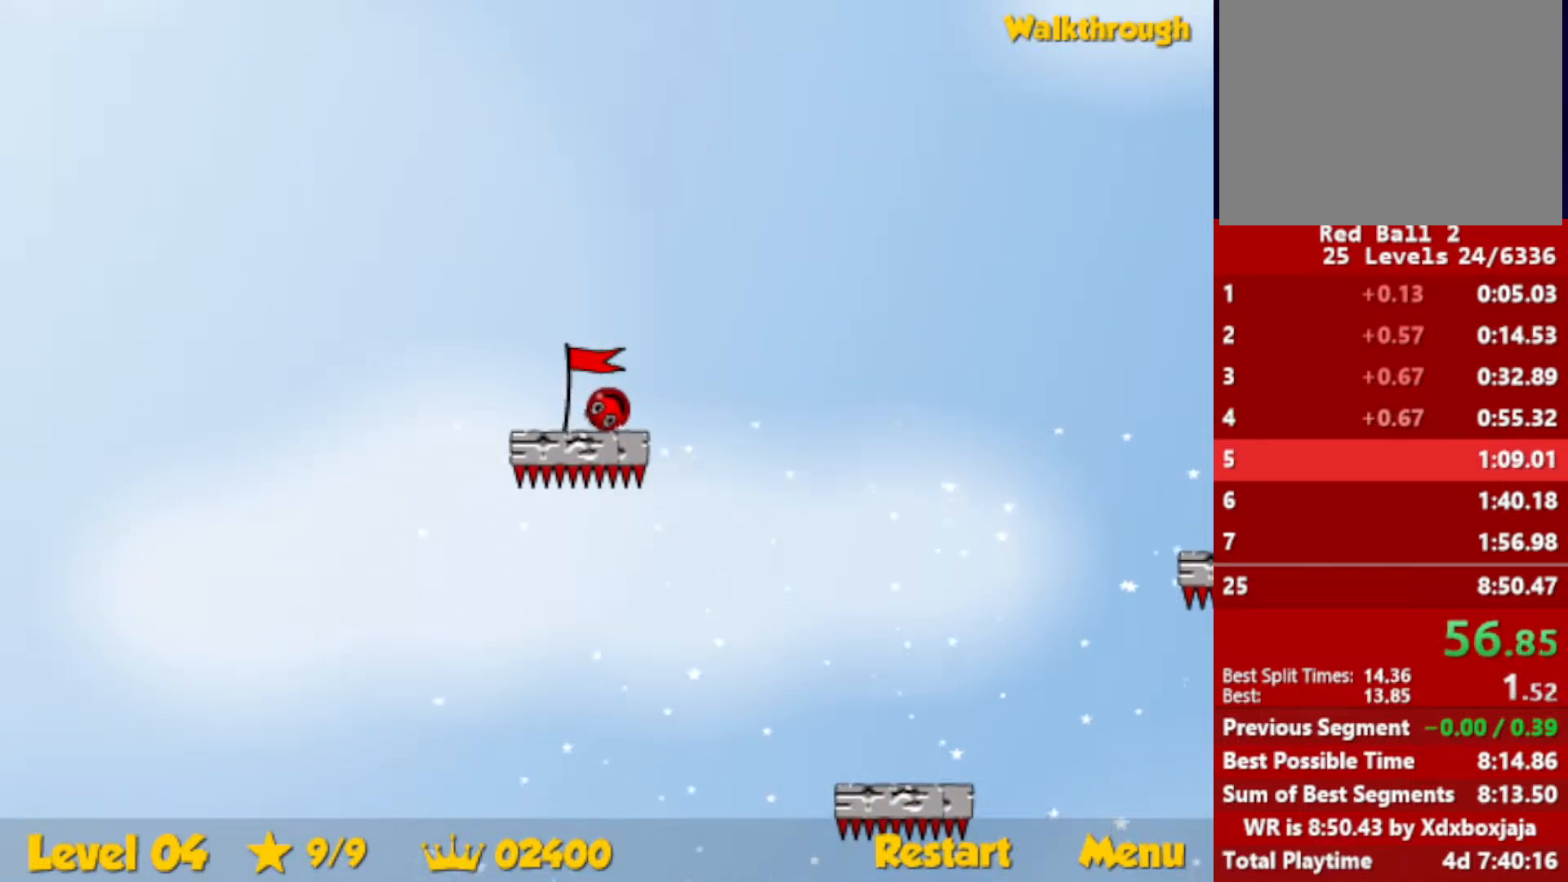
{"keys": [], "events": [[83, "left", "down"], [117, "left", "up"]]}
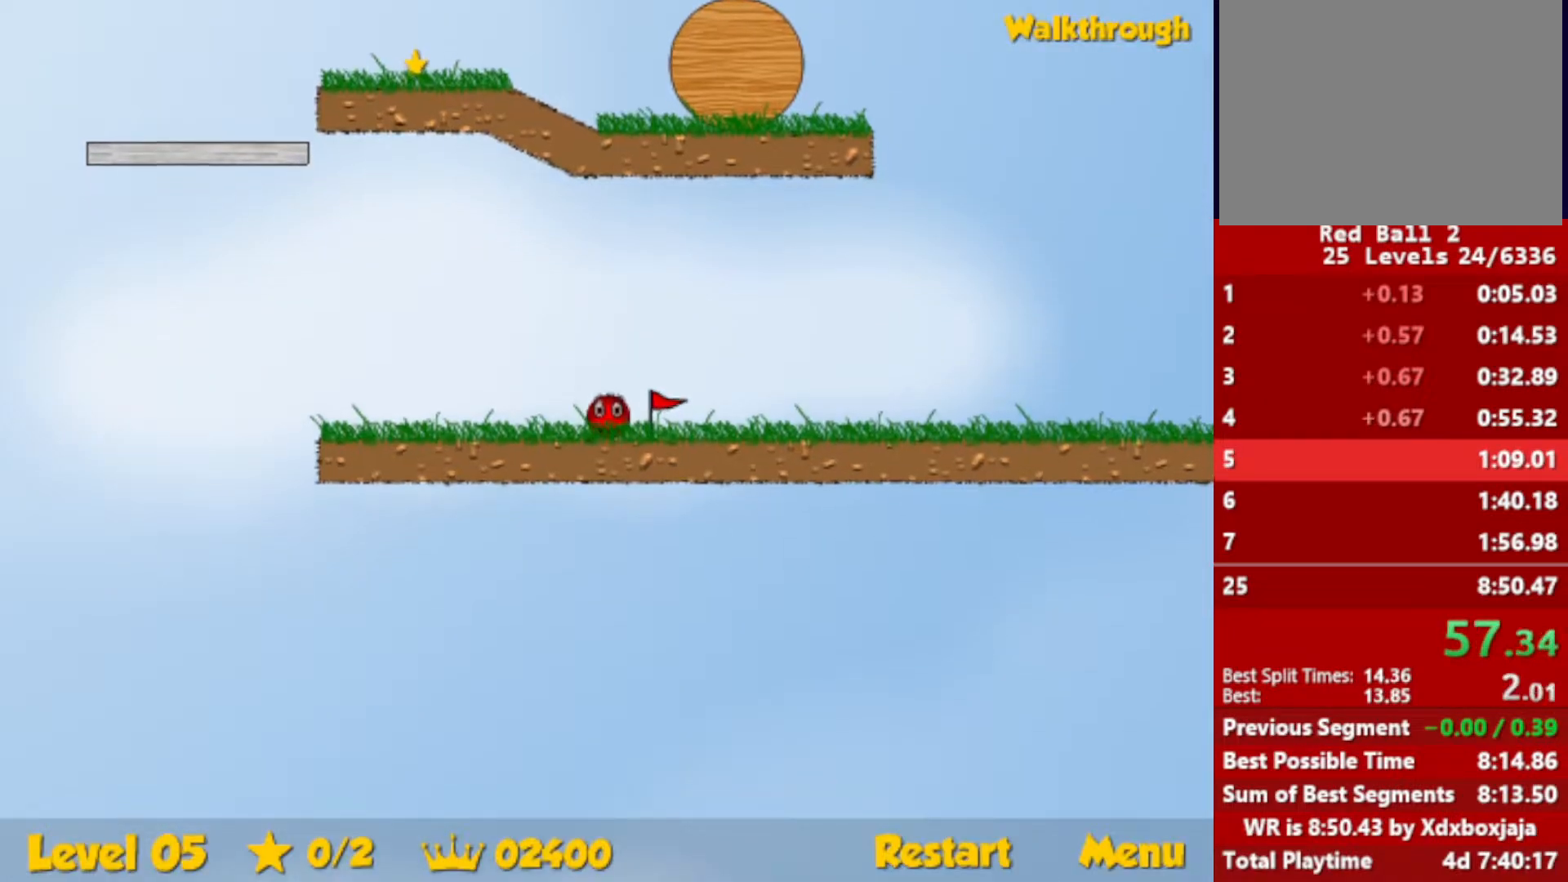
{"keys": ["left"], "events": [[400, "left", "down"]]}
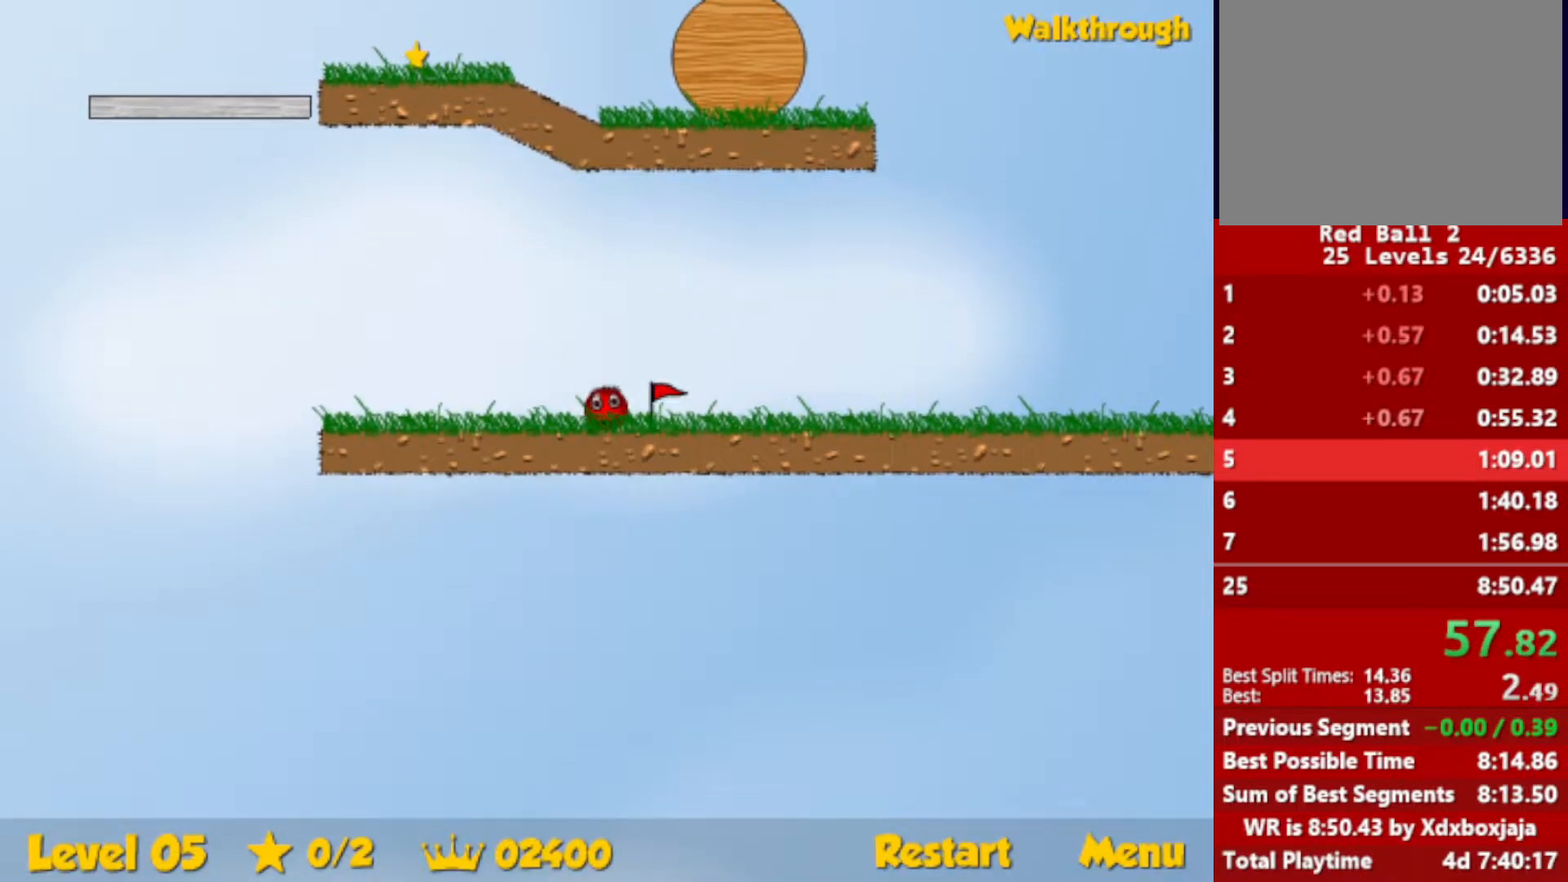
{"keys": ["left"], "events": []}
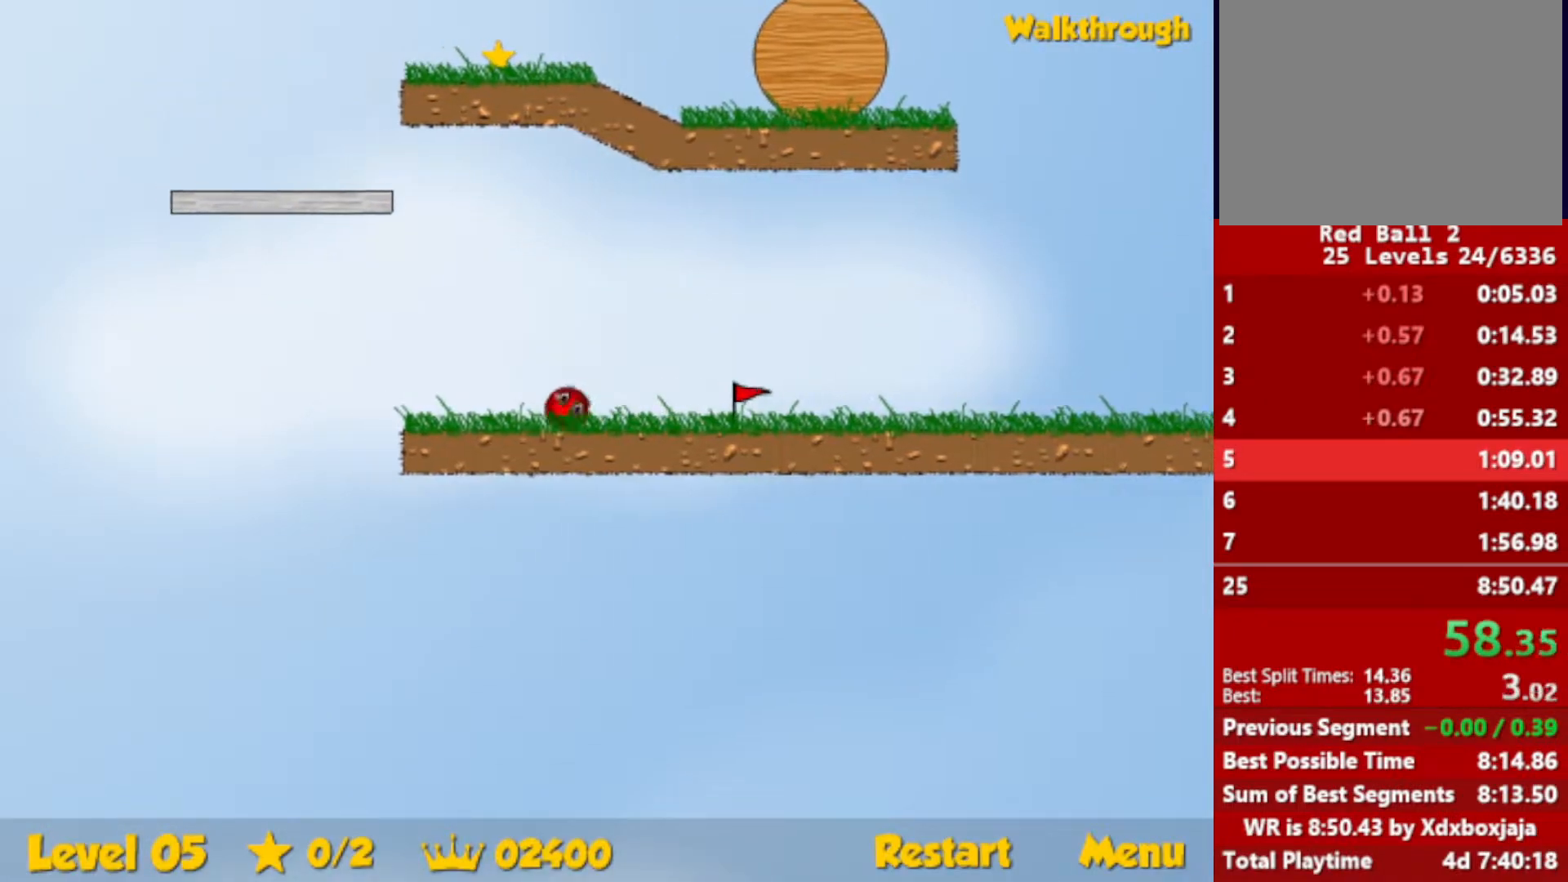
{"keys": ["left", "up"], "events": [[83, "up", "down"], [117, "escape", "down"], [183, "escape", "up"]]}
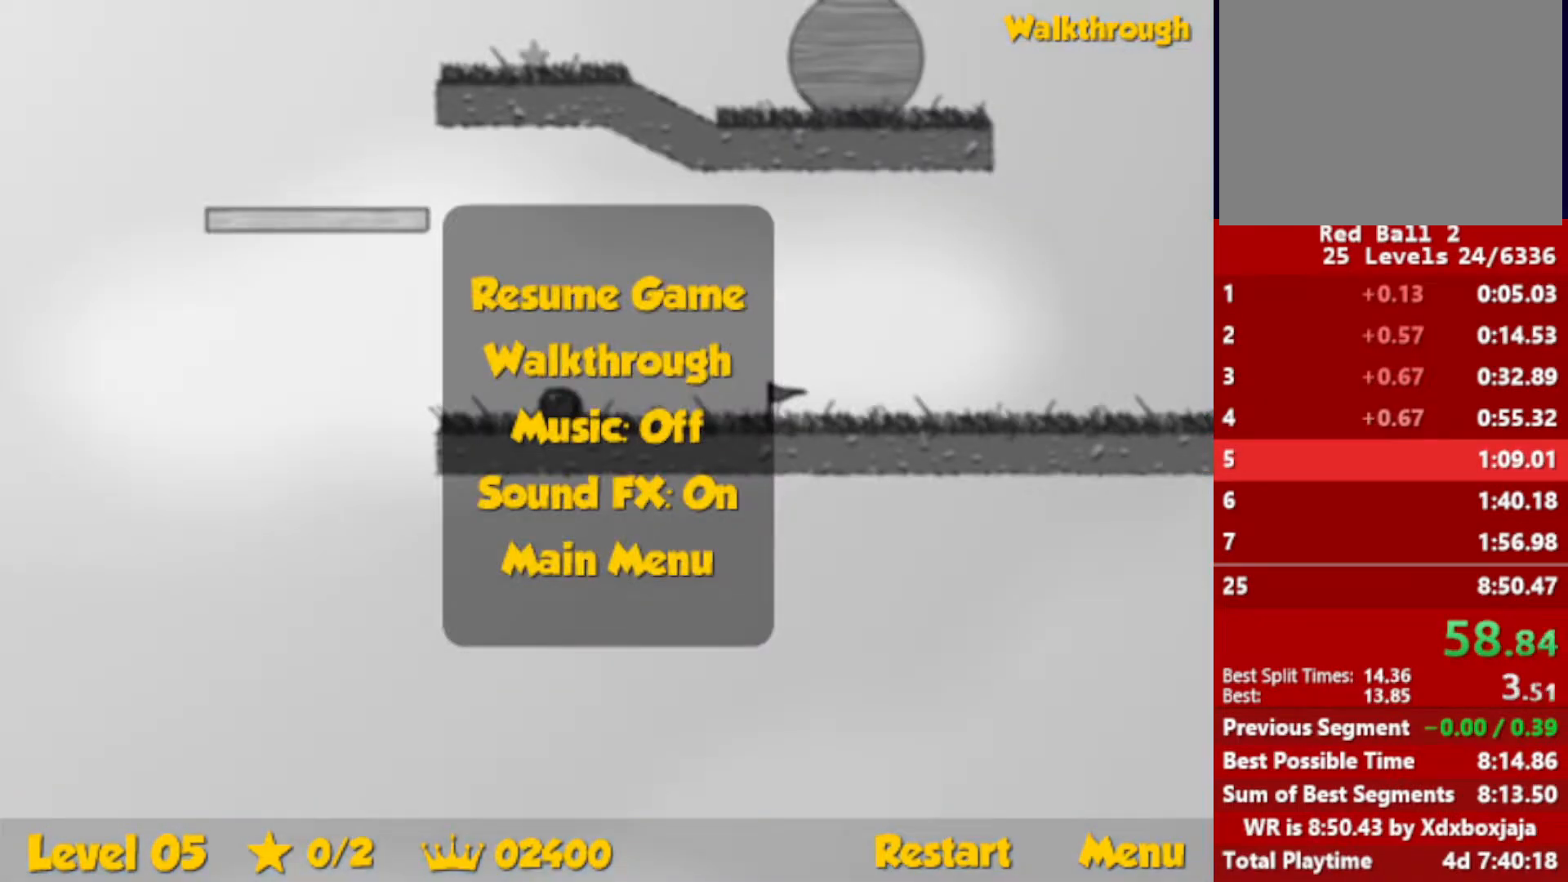
{"keys": ["right"], "events": [[167, "escape", "down"], [217, "escape", "up"], [217, "right", "down"], [250, "left", "up"], [267, "up", "up"]]}
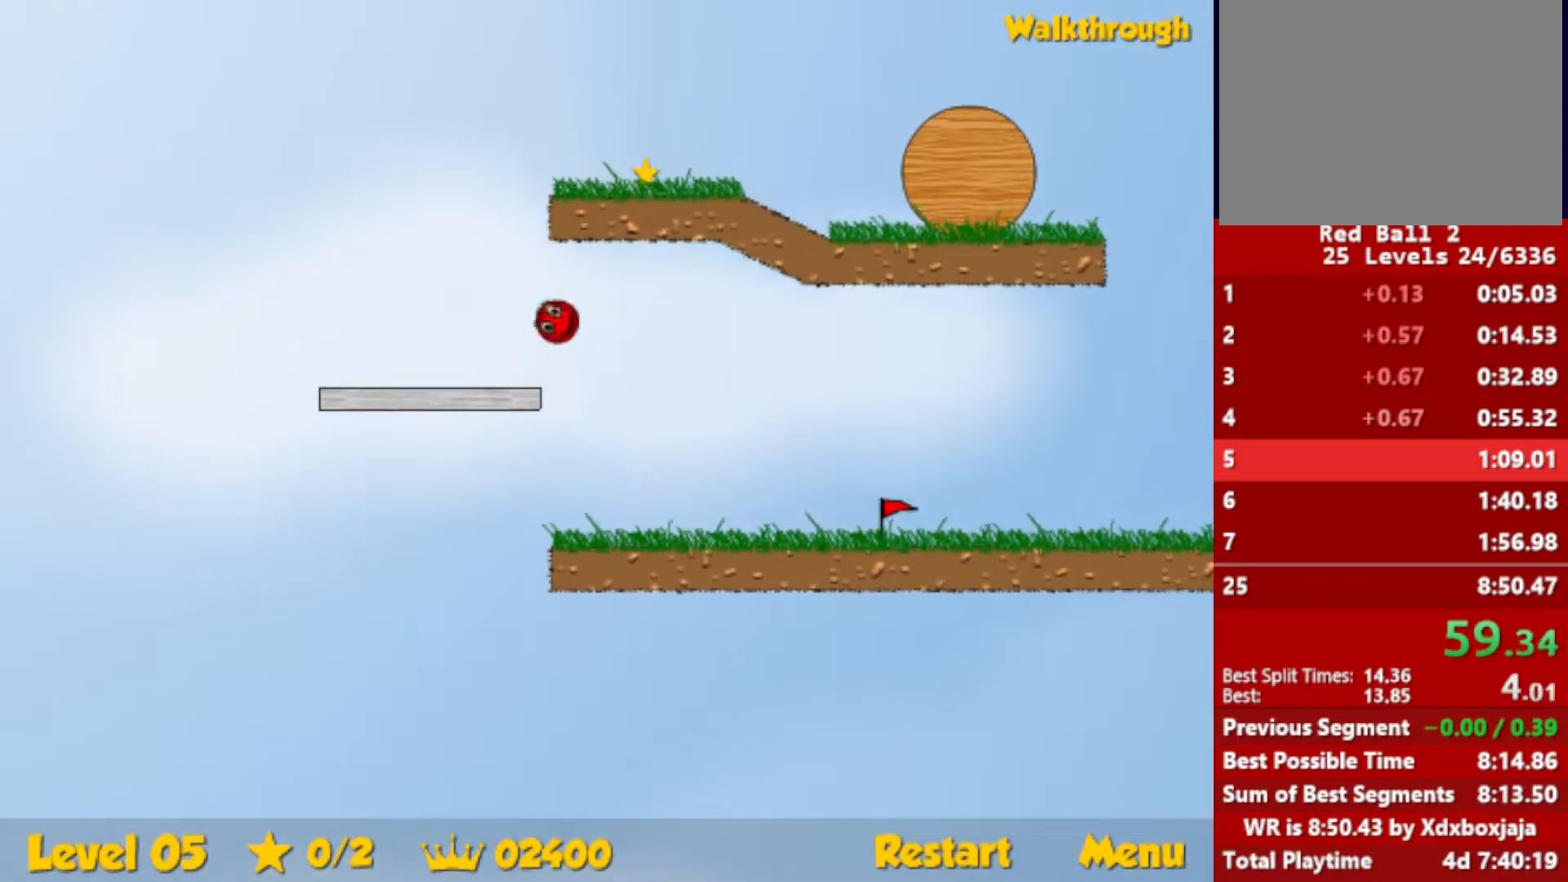
{"keys": ["right"], "events": []}
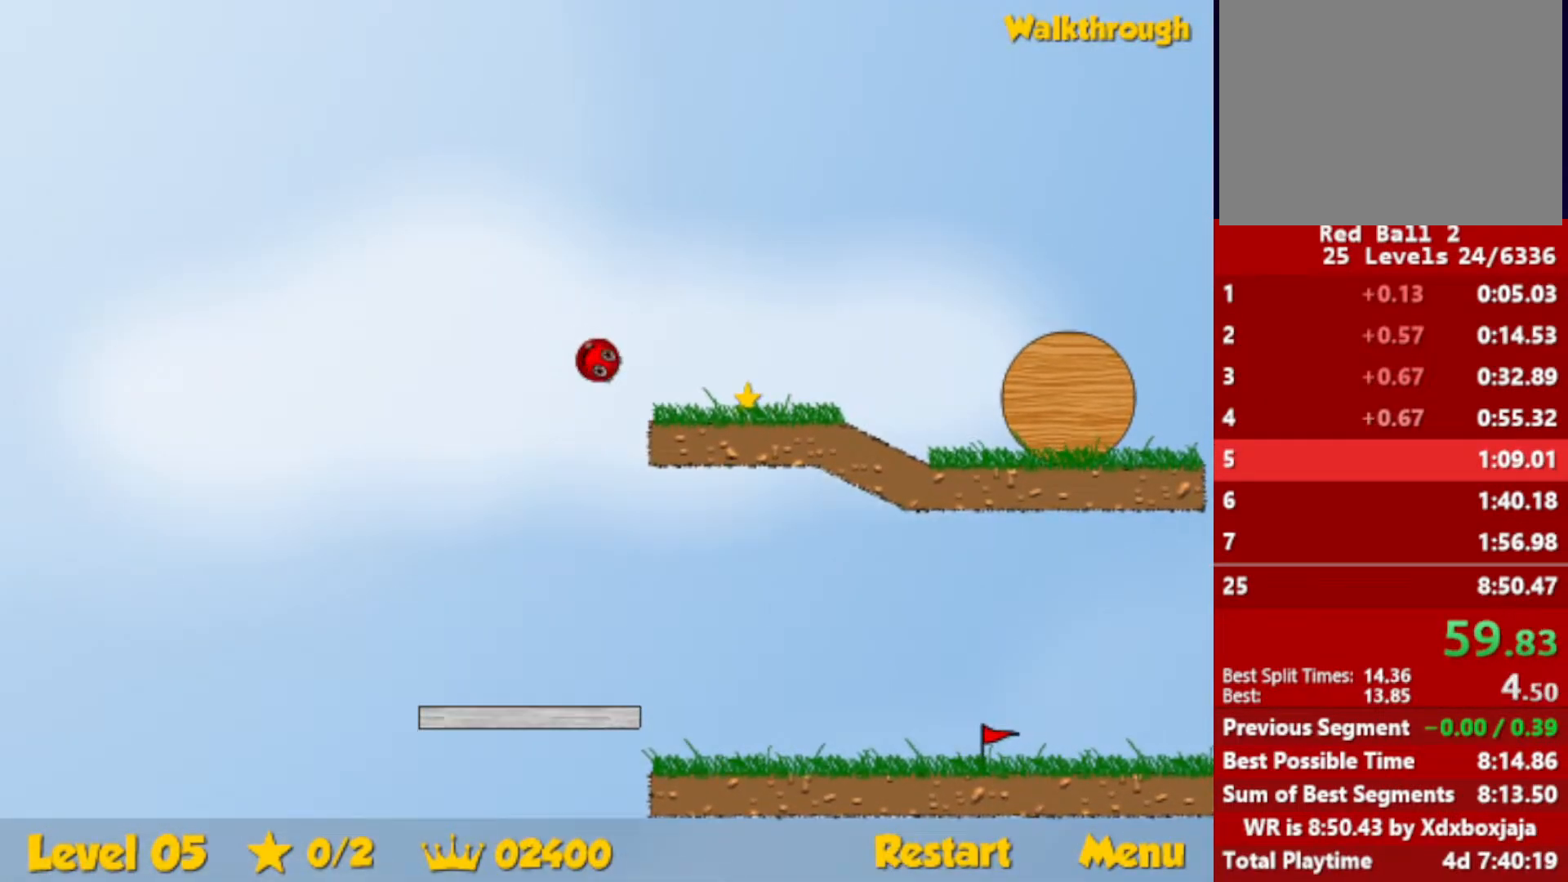
{"keys": ["right"], "events": [[83, "up", "down"], [133, "up", "up"]]}
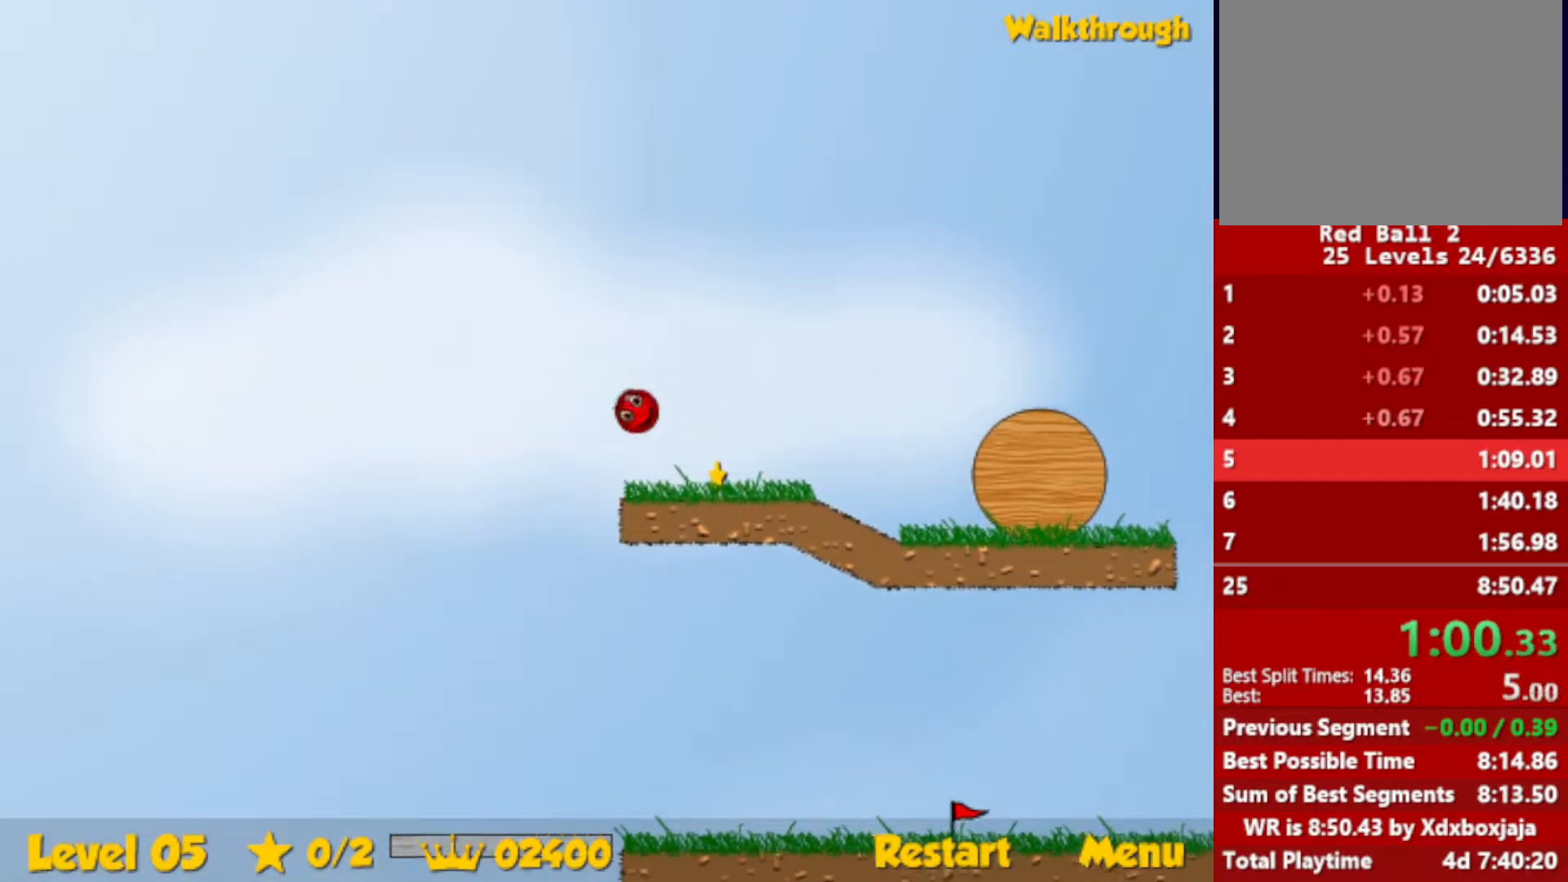
{"keys": ["right"], "events": [[233, "down", "down"], [467, "down", "up"]]}
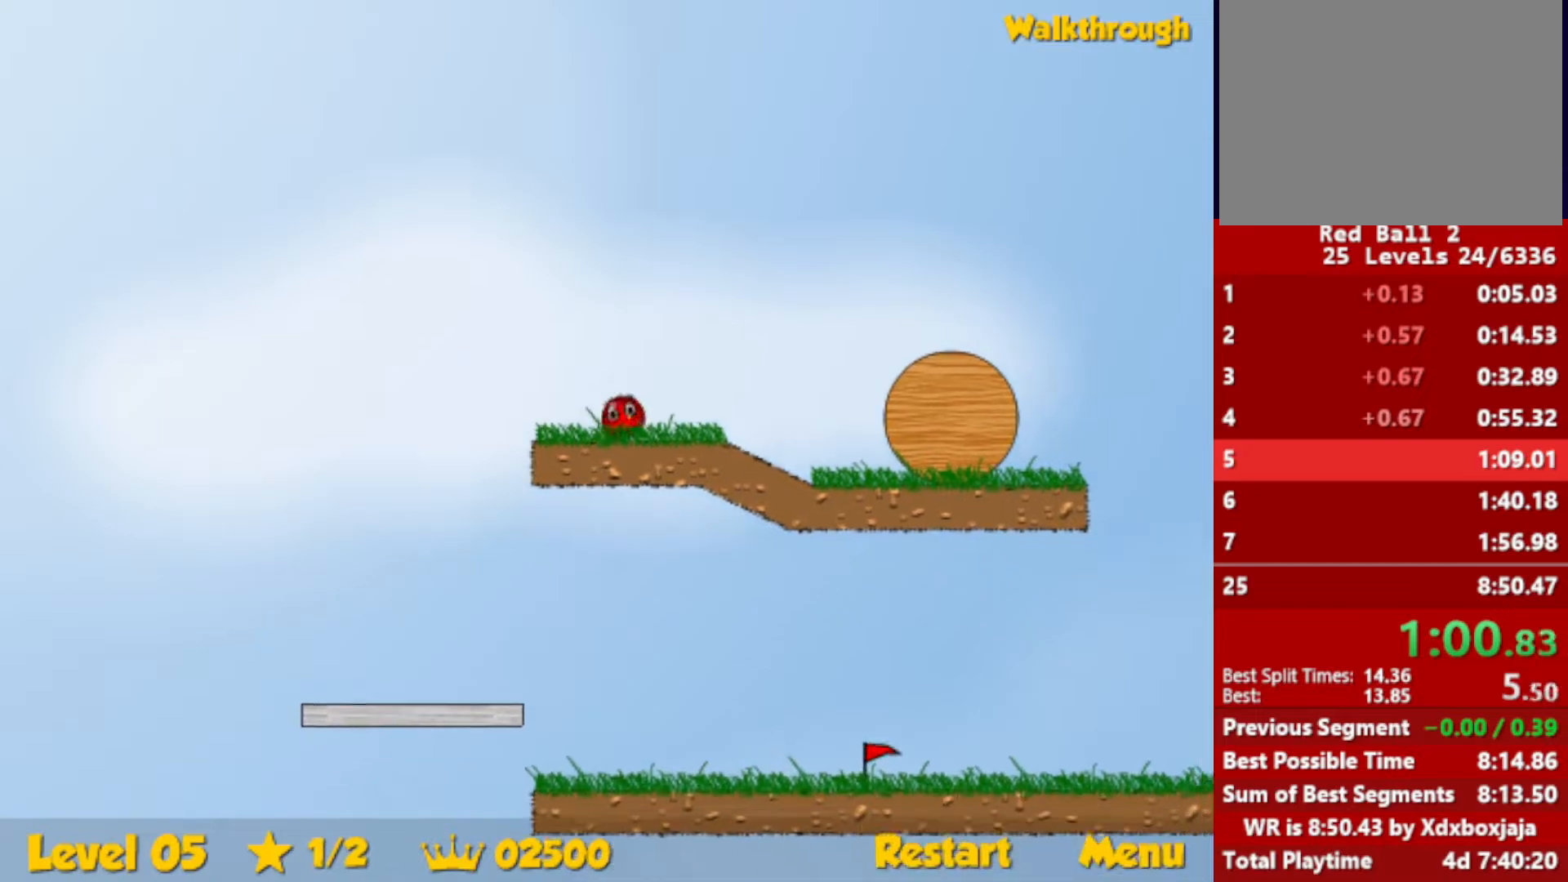
{"keys": ["right", "up"], "events": [[350, "up", "down"], [383, "escape", "down"], [500, "escape", "up"]]}
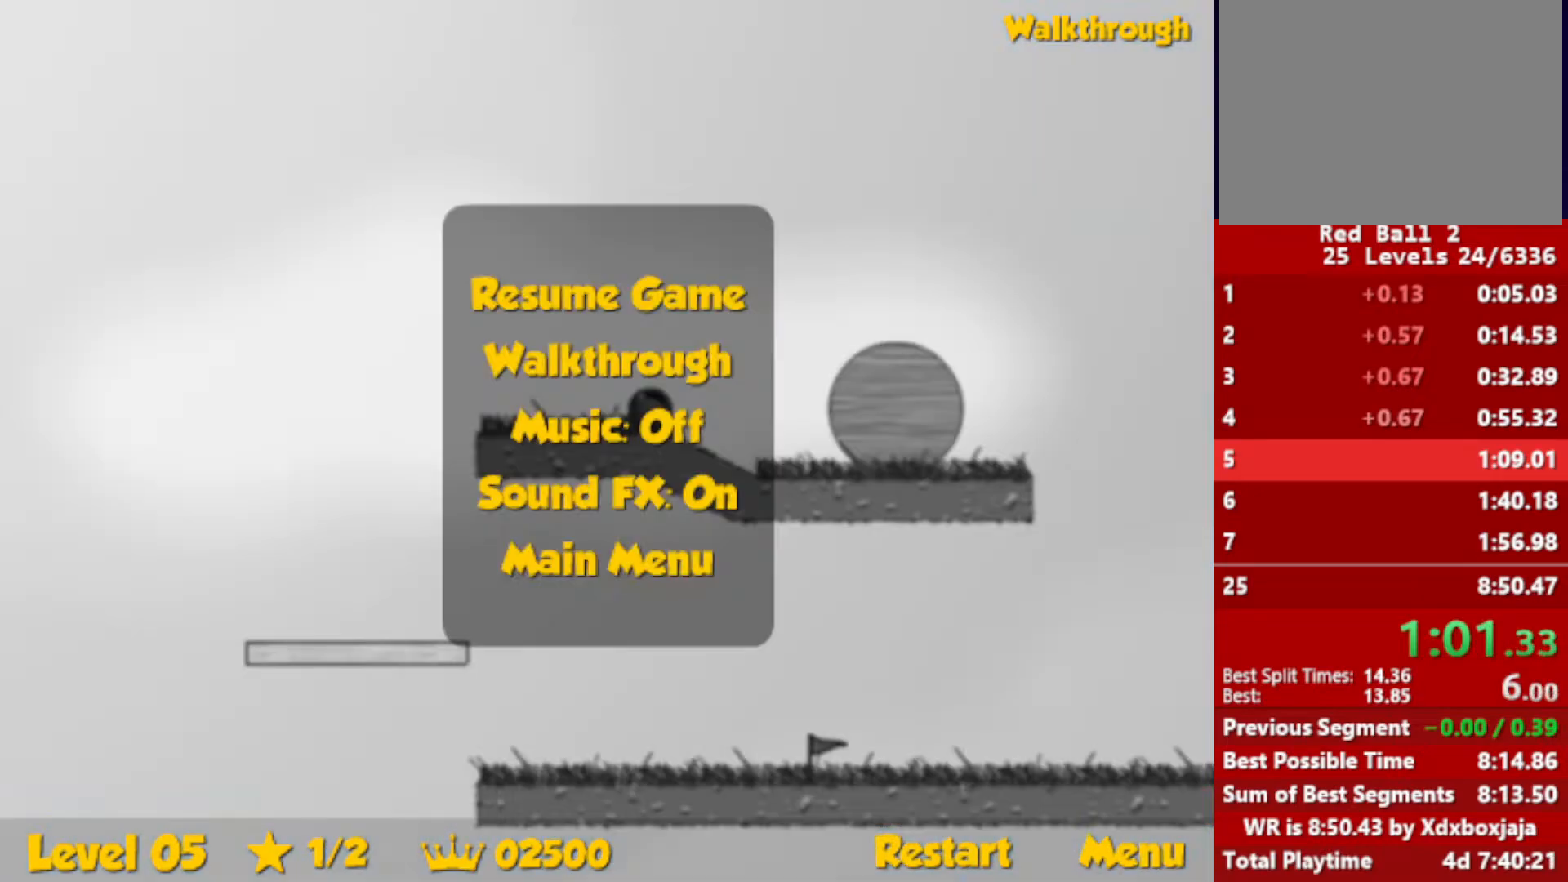
{"keys": ["escape", "right", "up"], "events": [[450, "escape", "down"]]}
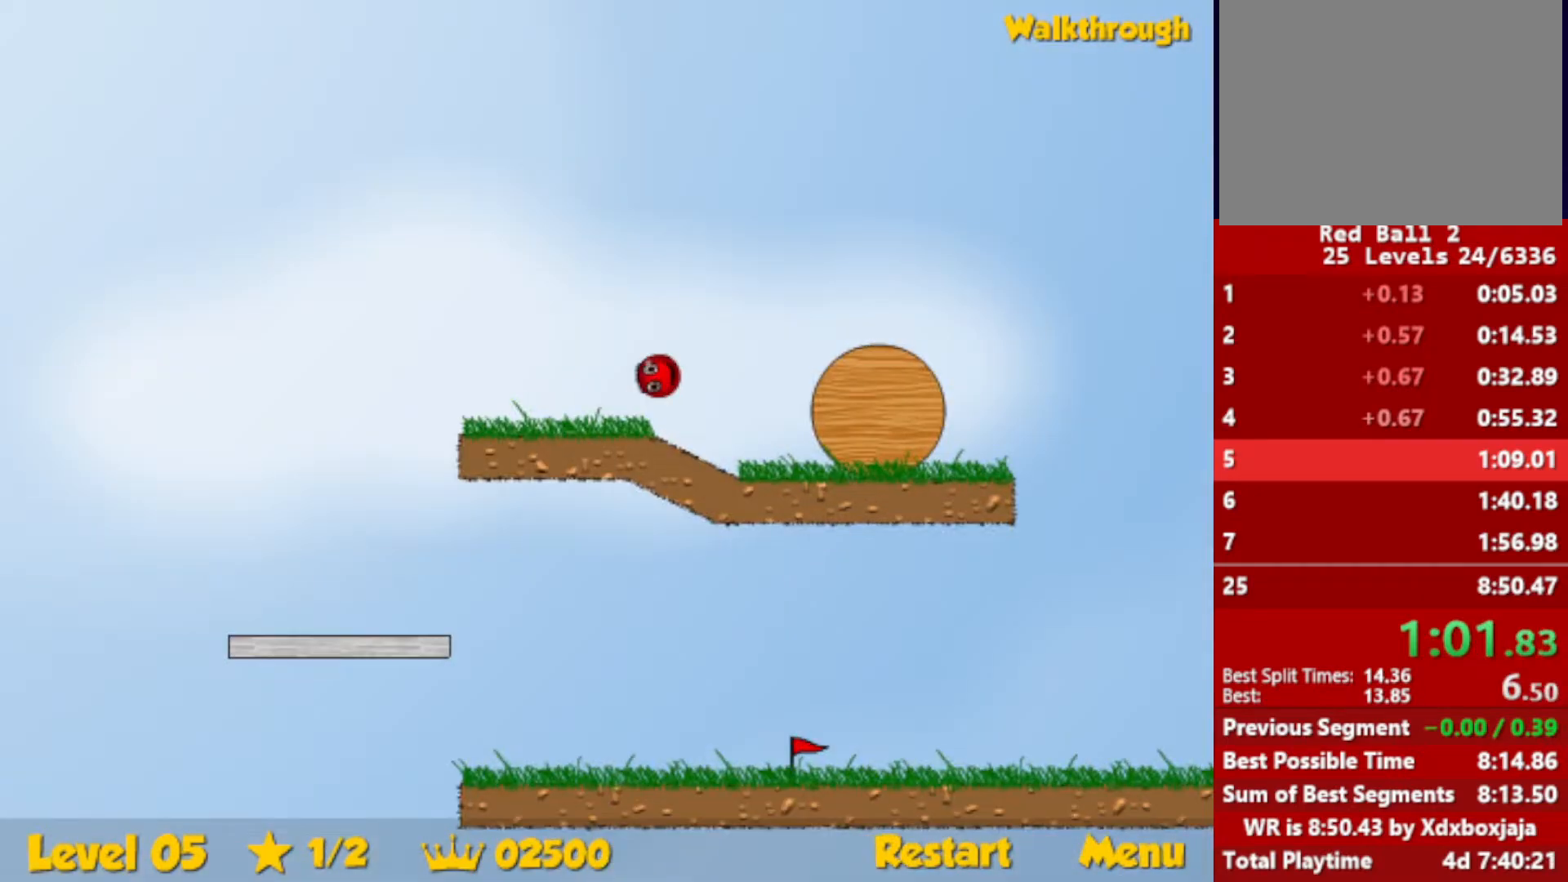
{"keys": ["right", "up"], "events": [[17, "escape", "up"]]}
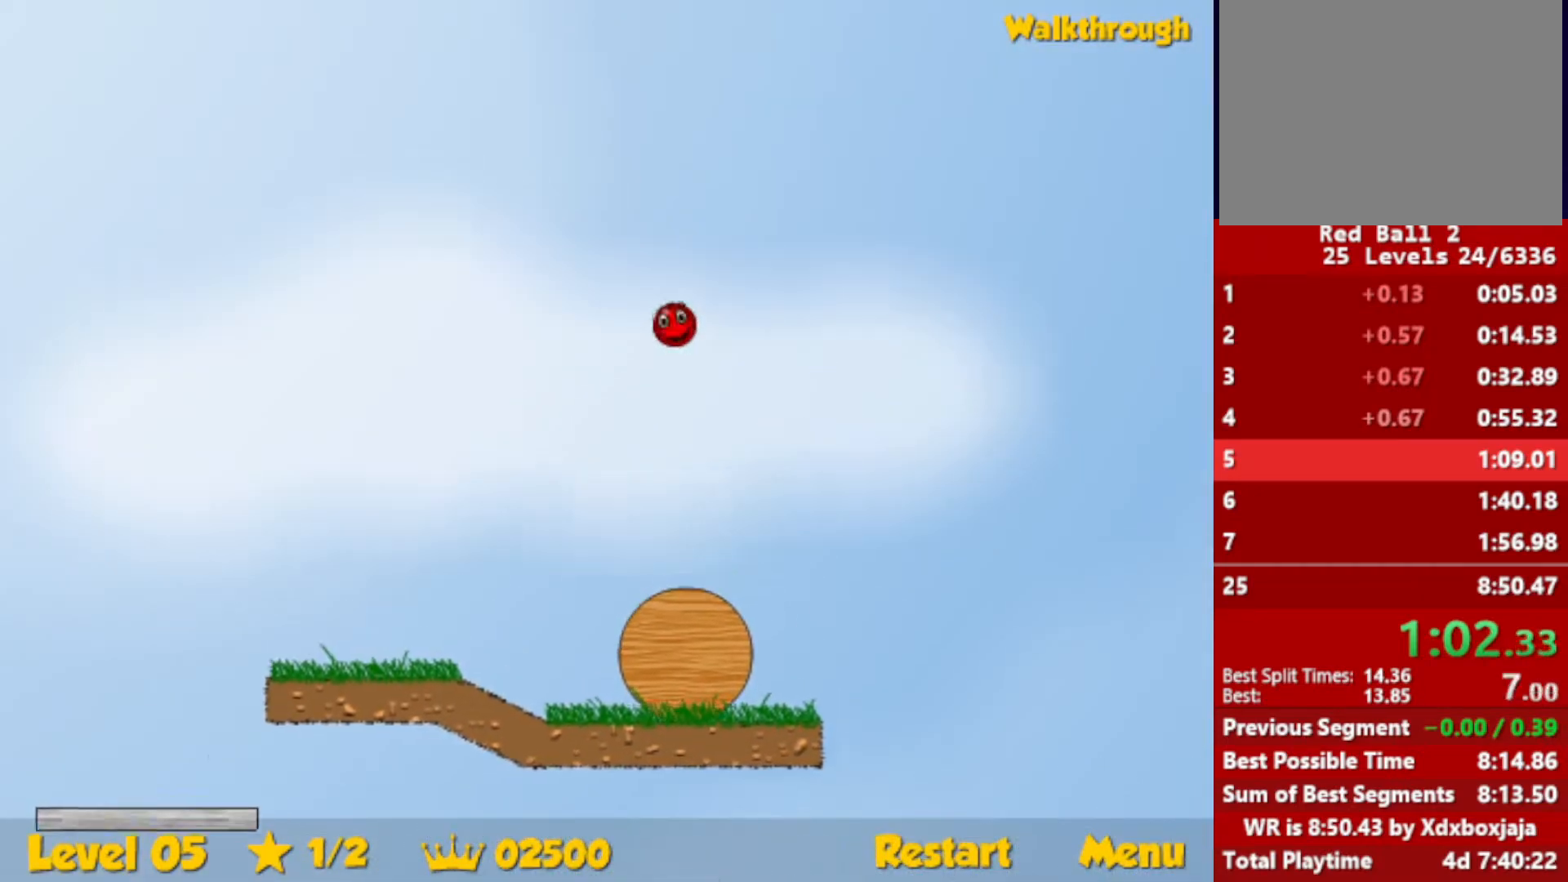
{"keys": ["right", "up"], "events": []}
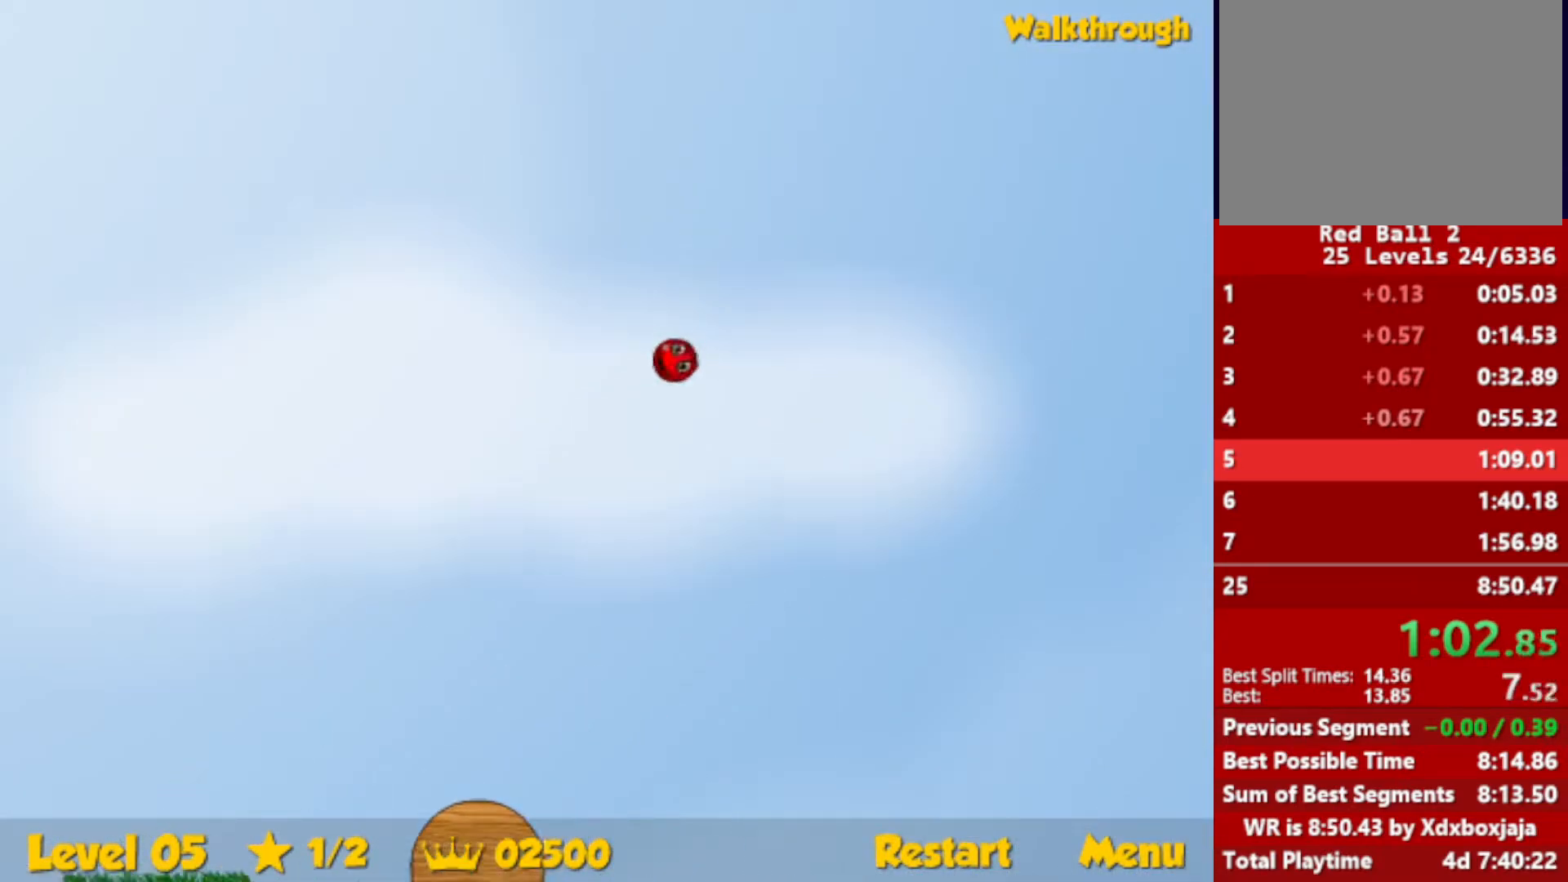
{"keys": ["right", "up"], "events": []}
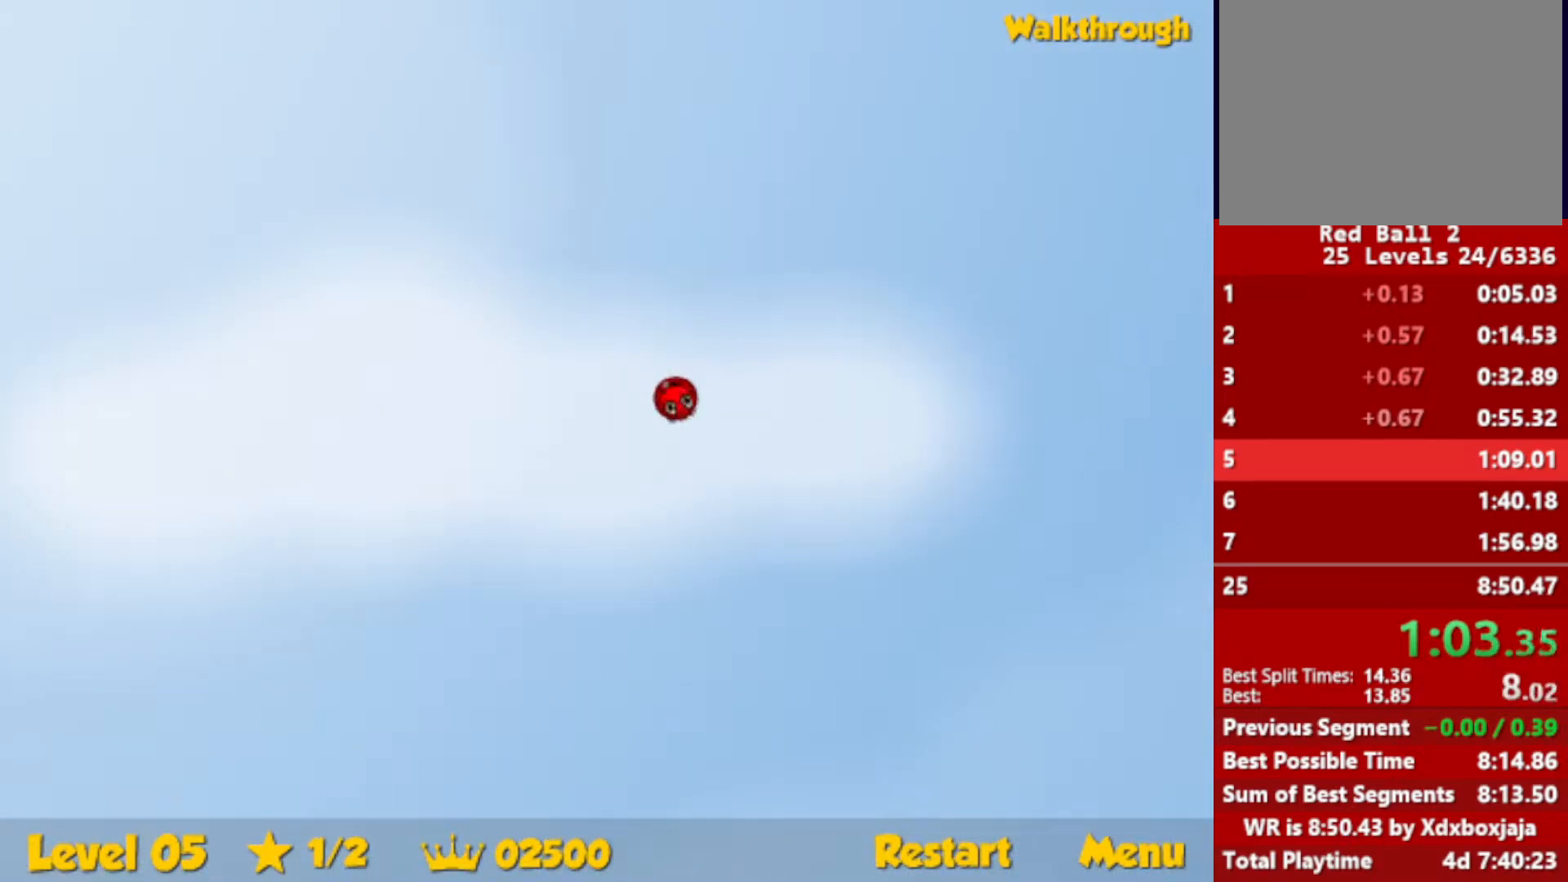
{"keys": ["right", "up"], "events": []}